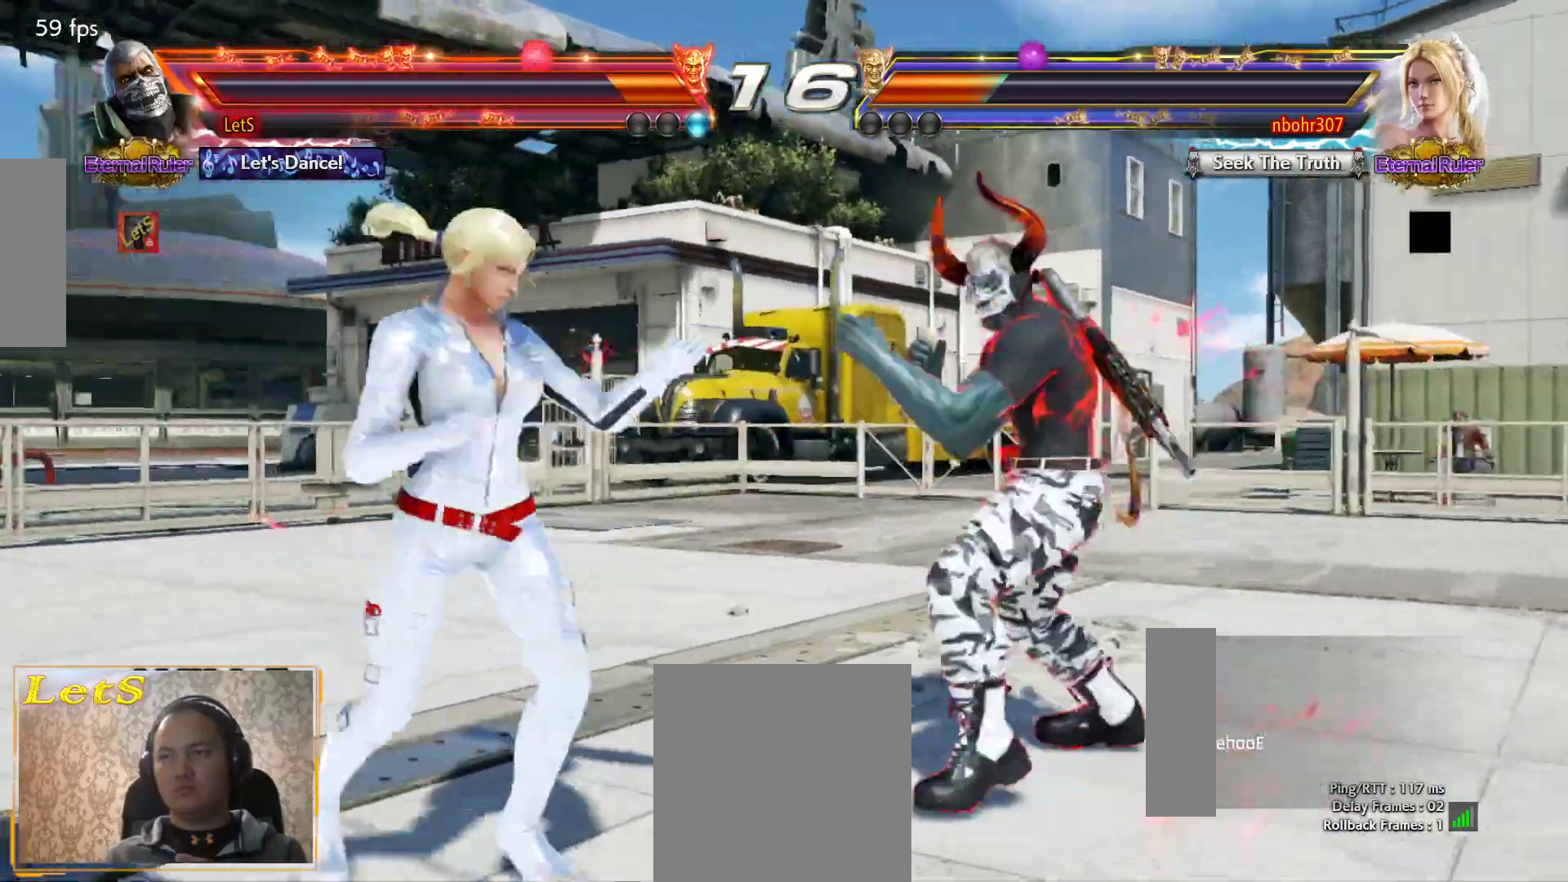
Gameplay with a controller (PlayStation layout); each line is a JSON object with the inputs held at the frame after it. "events" lists button and stick changes between this image and that frame as [ms after this image, input, new state], when the widget could be followed in between.
{"buttons": [], "left_stick": "center", "right_stick": "center", "events": [[67, "DPAD_LEFT", "up"], [100, "TRIANGLE", "up"]]}
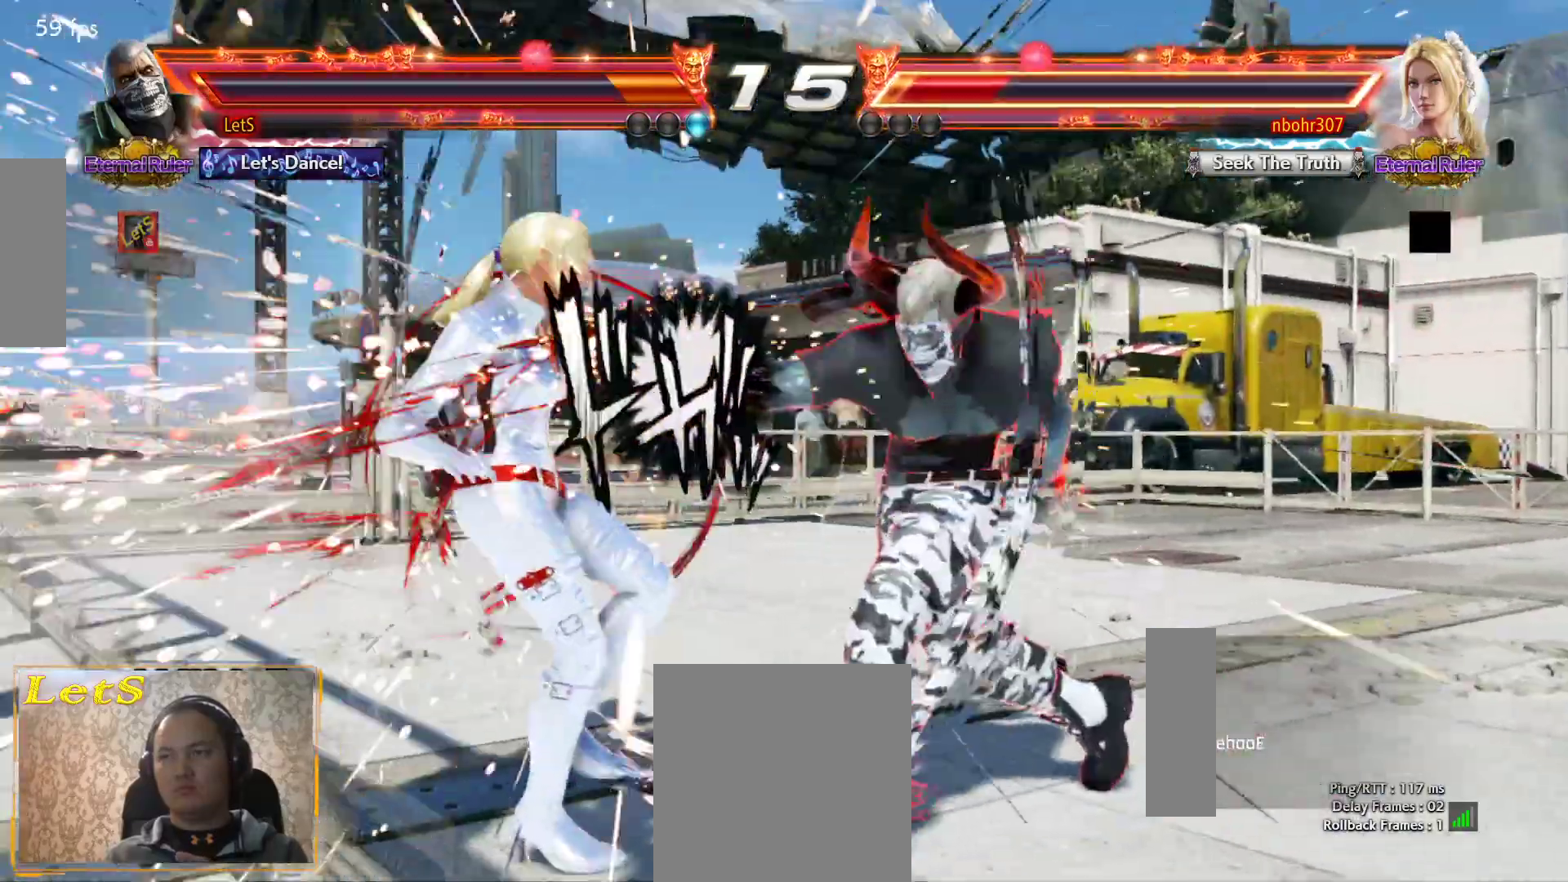
{"buttons": ["TRIANGLE", "DPAD_DOWN", "DPAD_RIGHT"], "left_stick": "center", "right_stick": "center", "events": [[433, "DPAD_DOWN", "down"], [467, "DPAD_RIGHT", "down"], [500, "TRIANGLE", "down"]]}
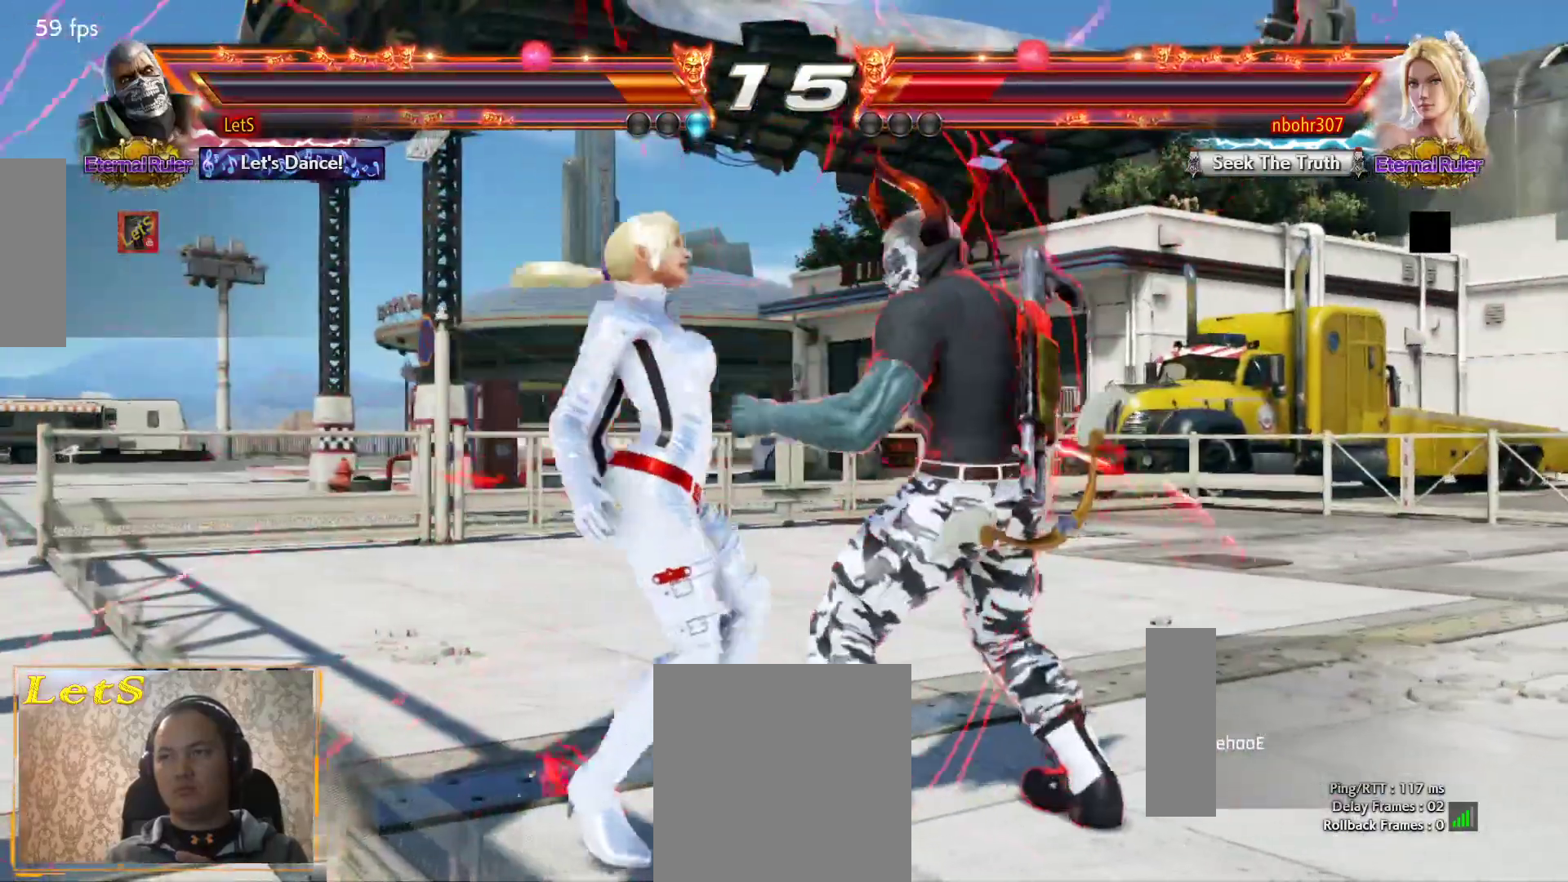
{"buttons": [], "left_stick": "center", "right_stick": "center", "events": [[100, "DPAD_DOWN", "up"], [100, "DPAD_RIGHT", "up"], [133, "TRIANGLE", "up"]]}
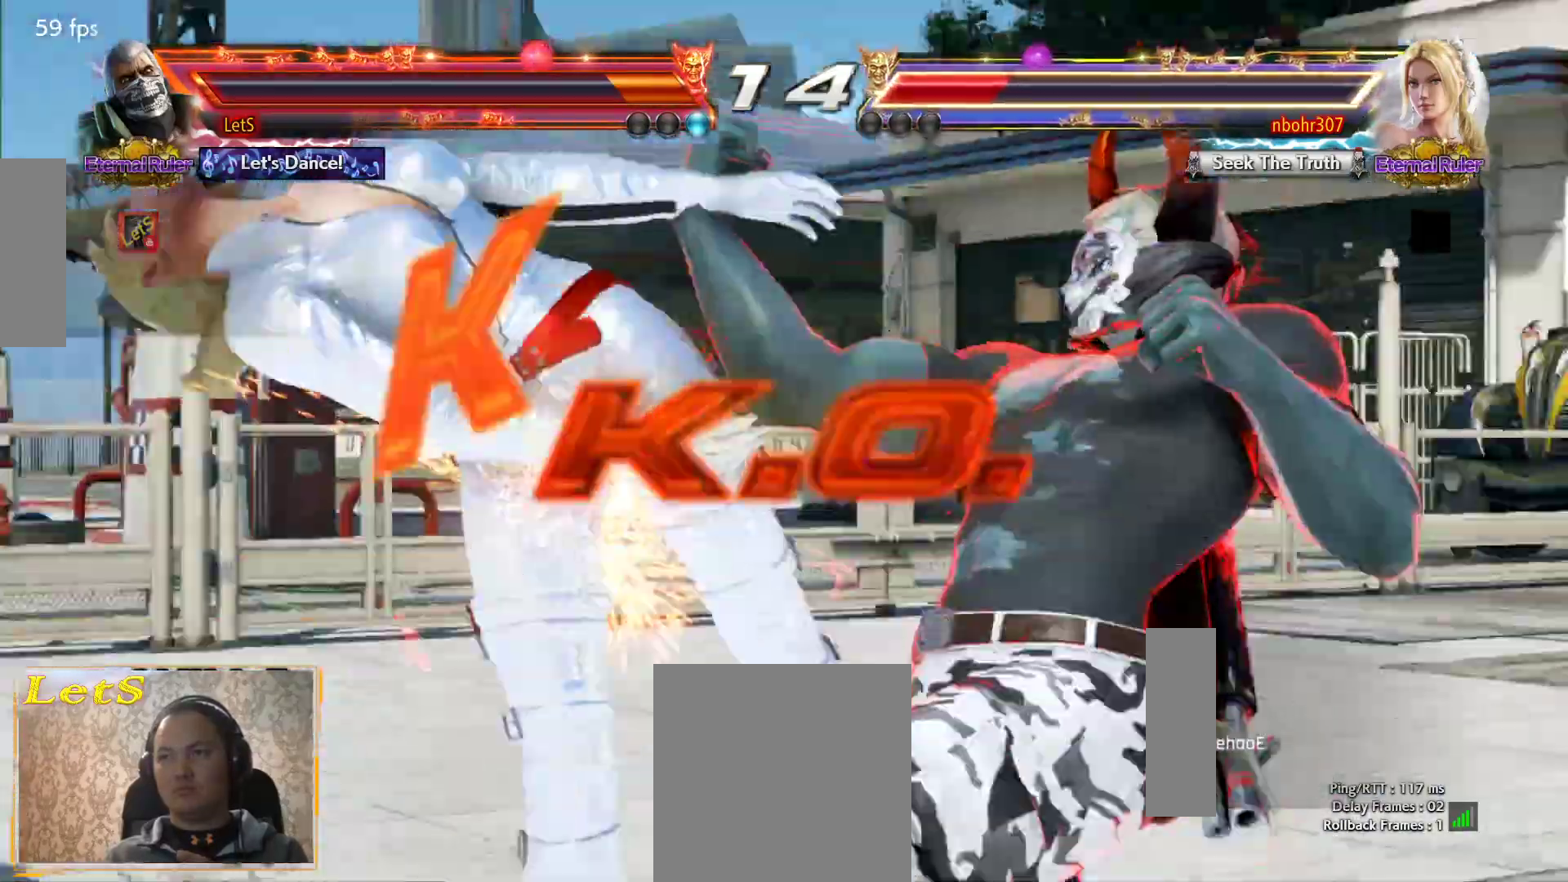
{"buttons": [], "left_stick": "center", "right_stick": "center", "events": []}
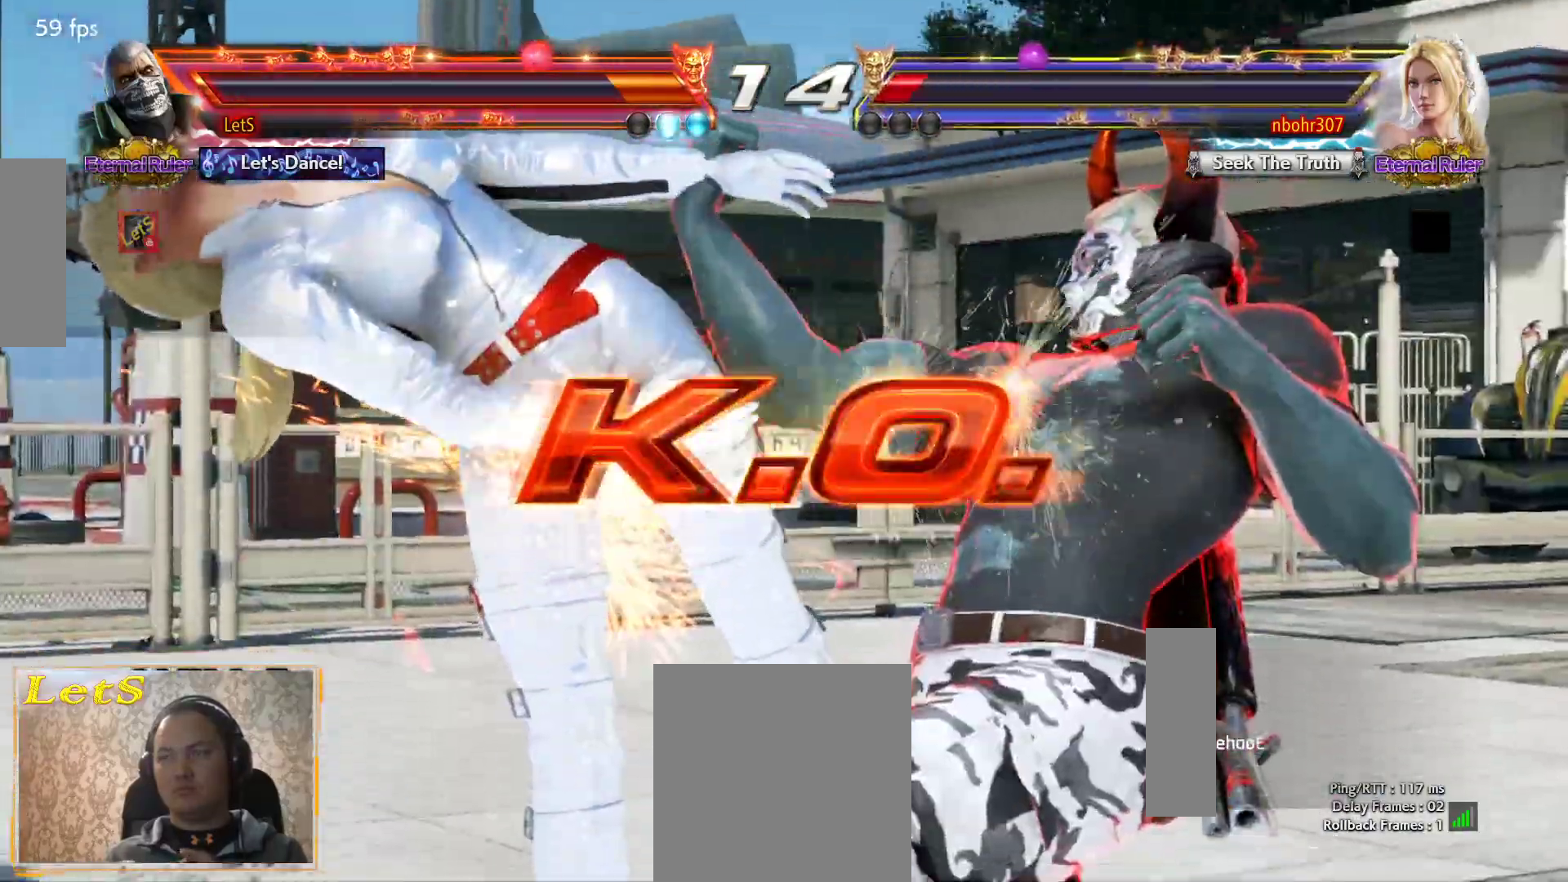
{"buttons": [], "left_stick": "center", "right_stick": "center", "events": []}
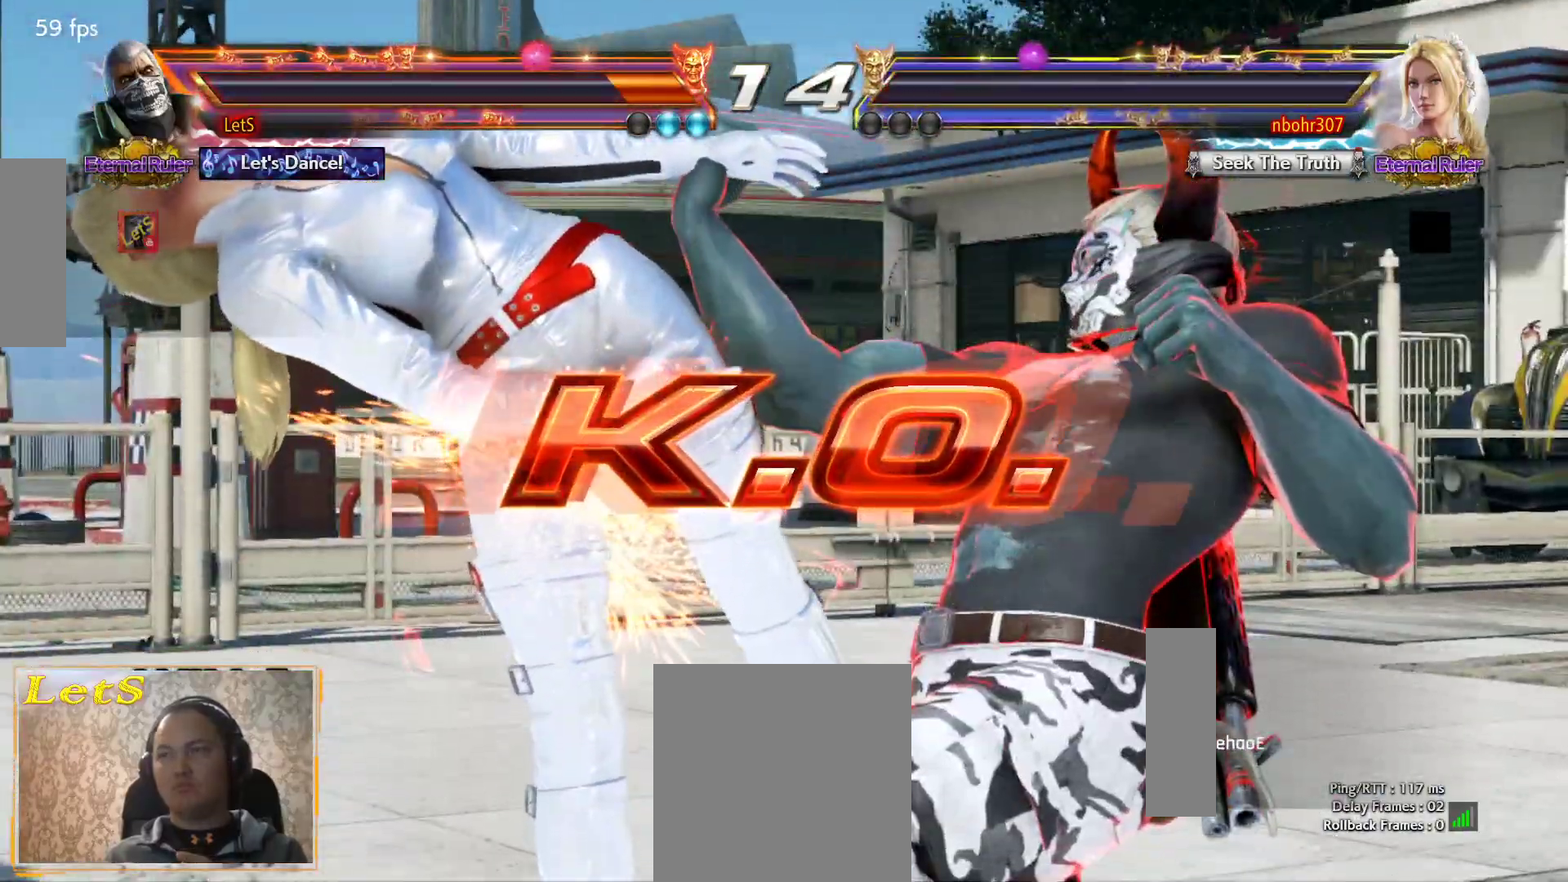
{"buttons": [], "left_stick": "center", "right_stick": "center", "events": []}
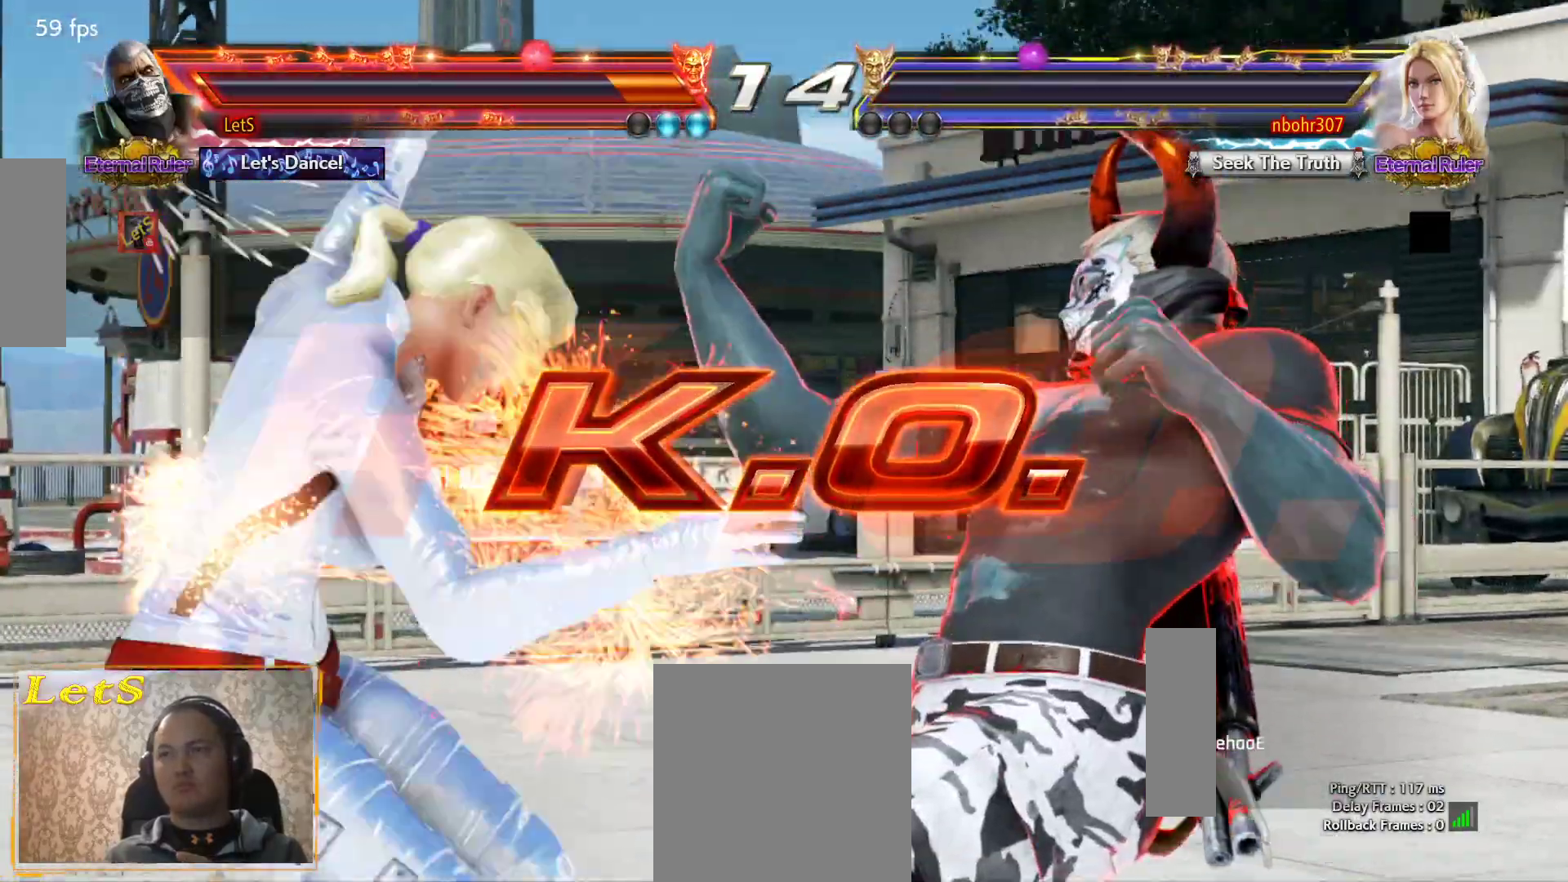
{"buttons": ["DPAD_RIGHT"], "left_stick": "center", "right_stick": "center", "events": [[200, "DPAD_DOWN", "down"], [233, "R2", "down"], [367, "DPAD_DOWN", "up"], [367, "R2", "up"], [500, "DPAD_RIGHT", "down"]]}
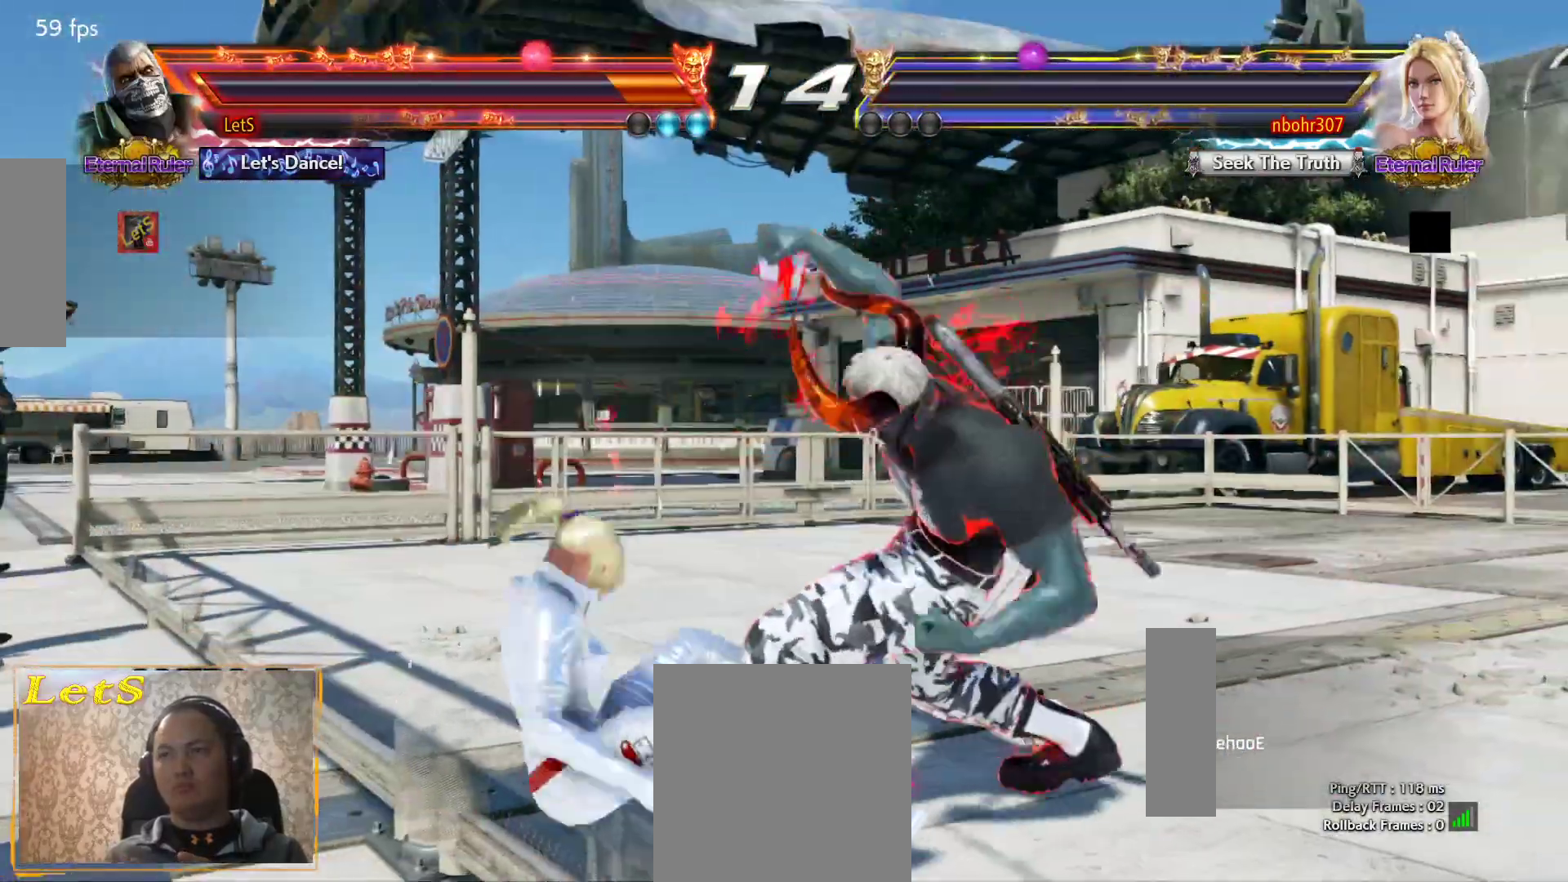
{"buttons": ["DPAD_LEFT"], "left_stick": "center", "right_stick": "center", "events": [[367, "DPAD_RIGHT", "up"], [433, "DPAD_LEFT", "down"]]}
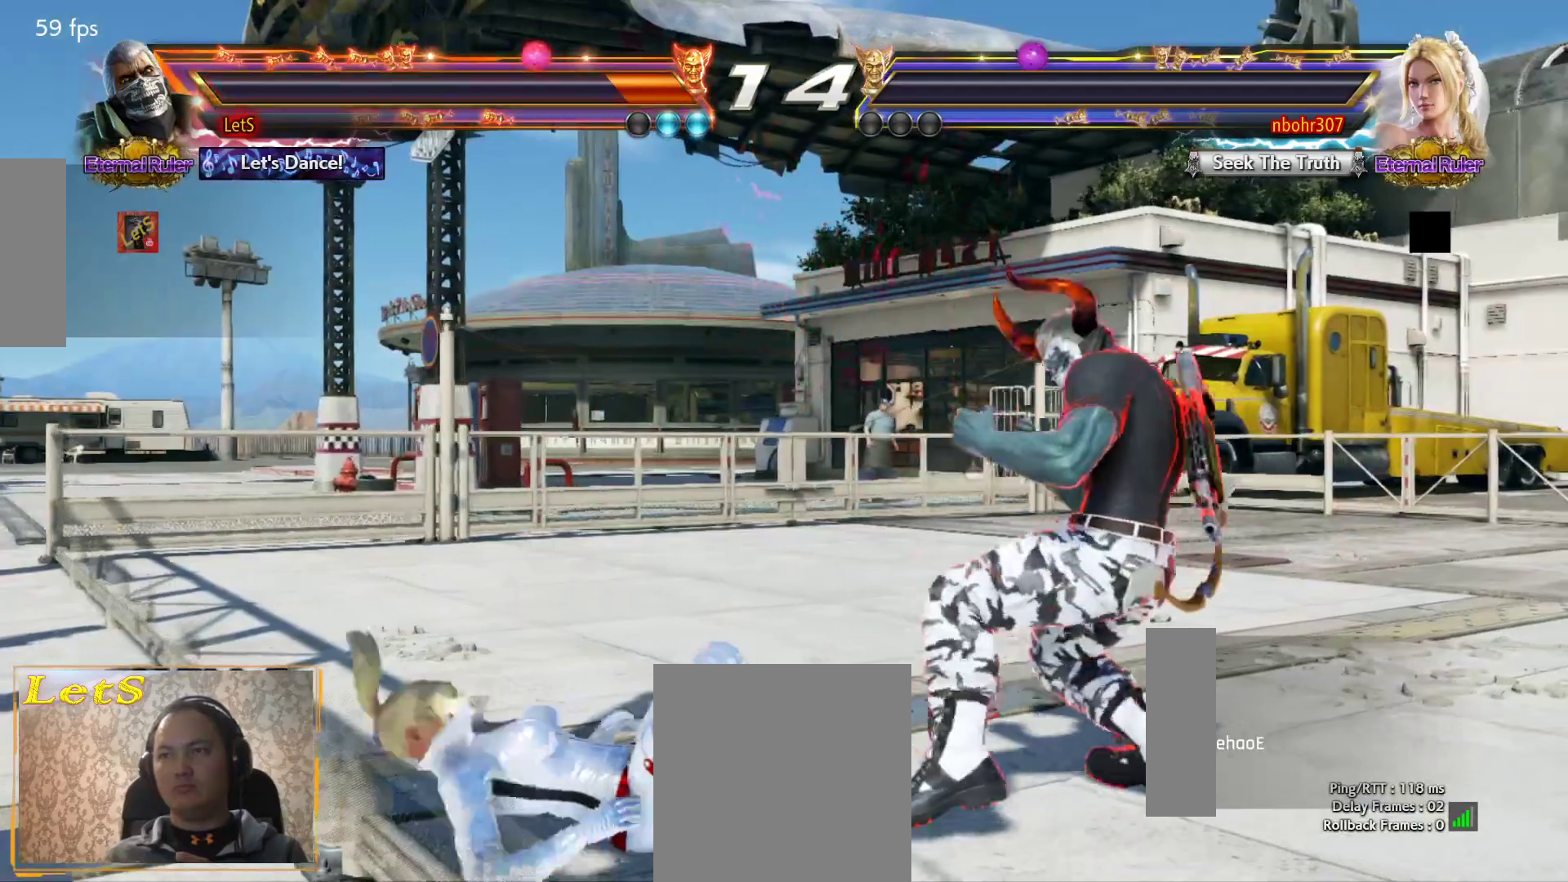
{"buttons": [], "left_stick": "center", "right_stick": "center", "events": [[167, "START", "down"], [200, "DPAD_LEFT", "up"], [300, "START", "up"], [367, "START", "down"], [467, "START", "up"]]}
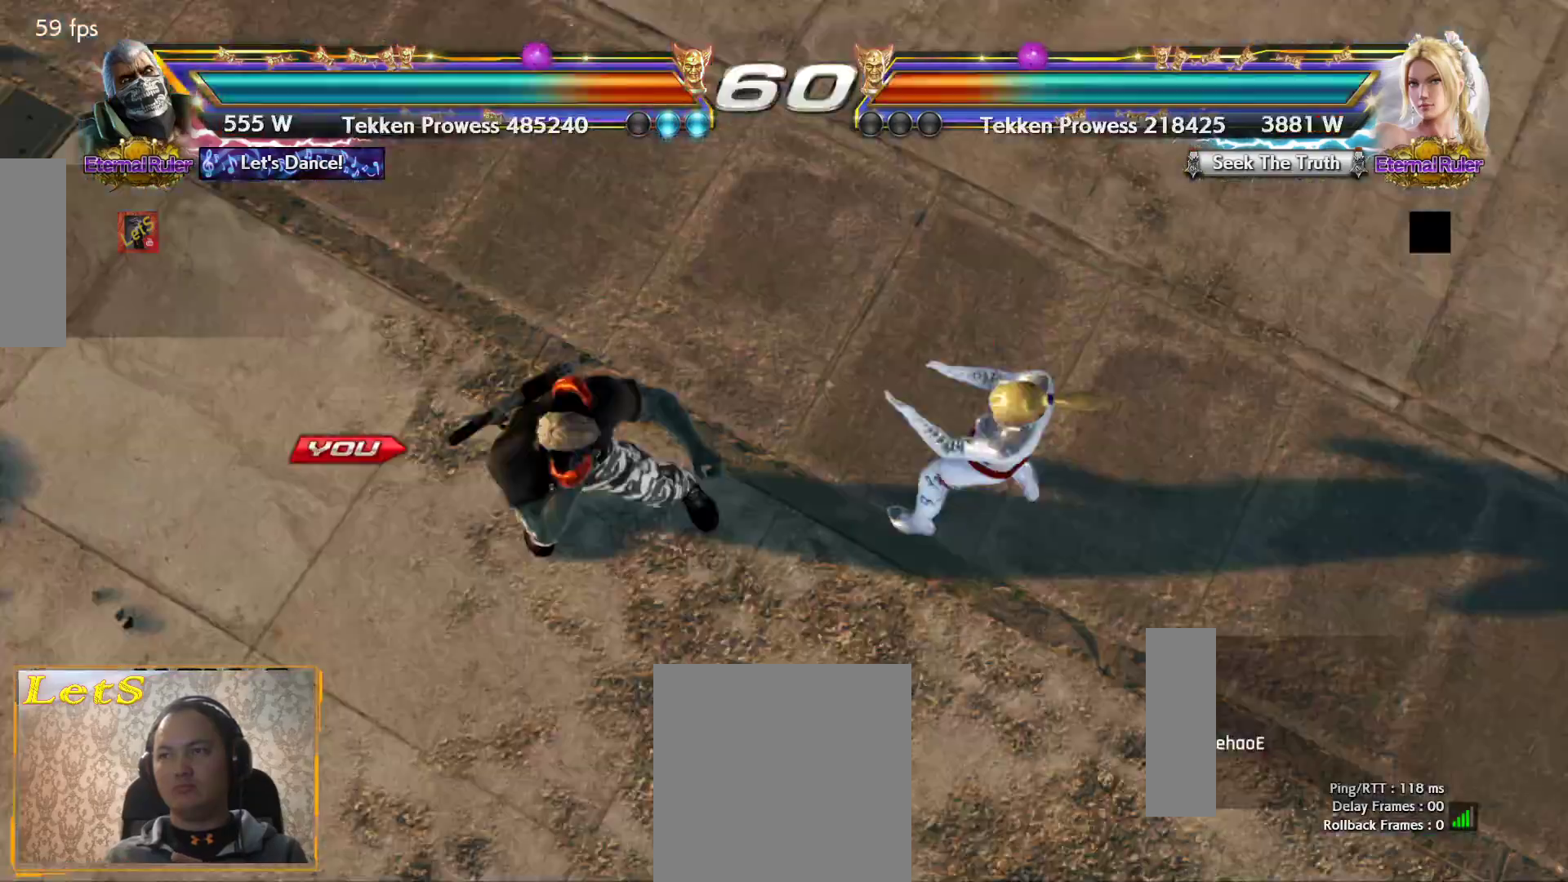
{"buttons": [], "left_stick": "center", "right_stick": "center", "events": [[33, "START", "down"], [133, "START", "up"], [167, "START", "down"], [267, "START", "up"], [333, "START", "down"], [433, "START", "up"]]}
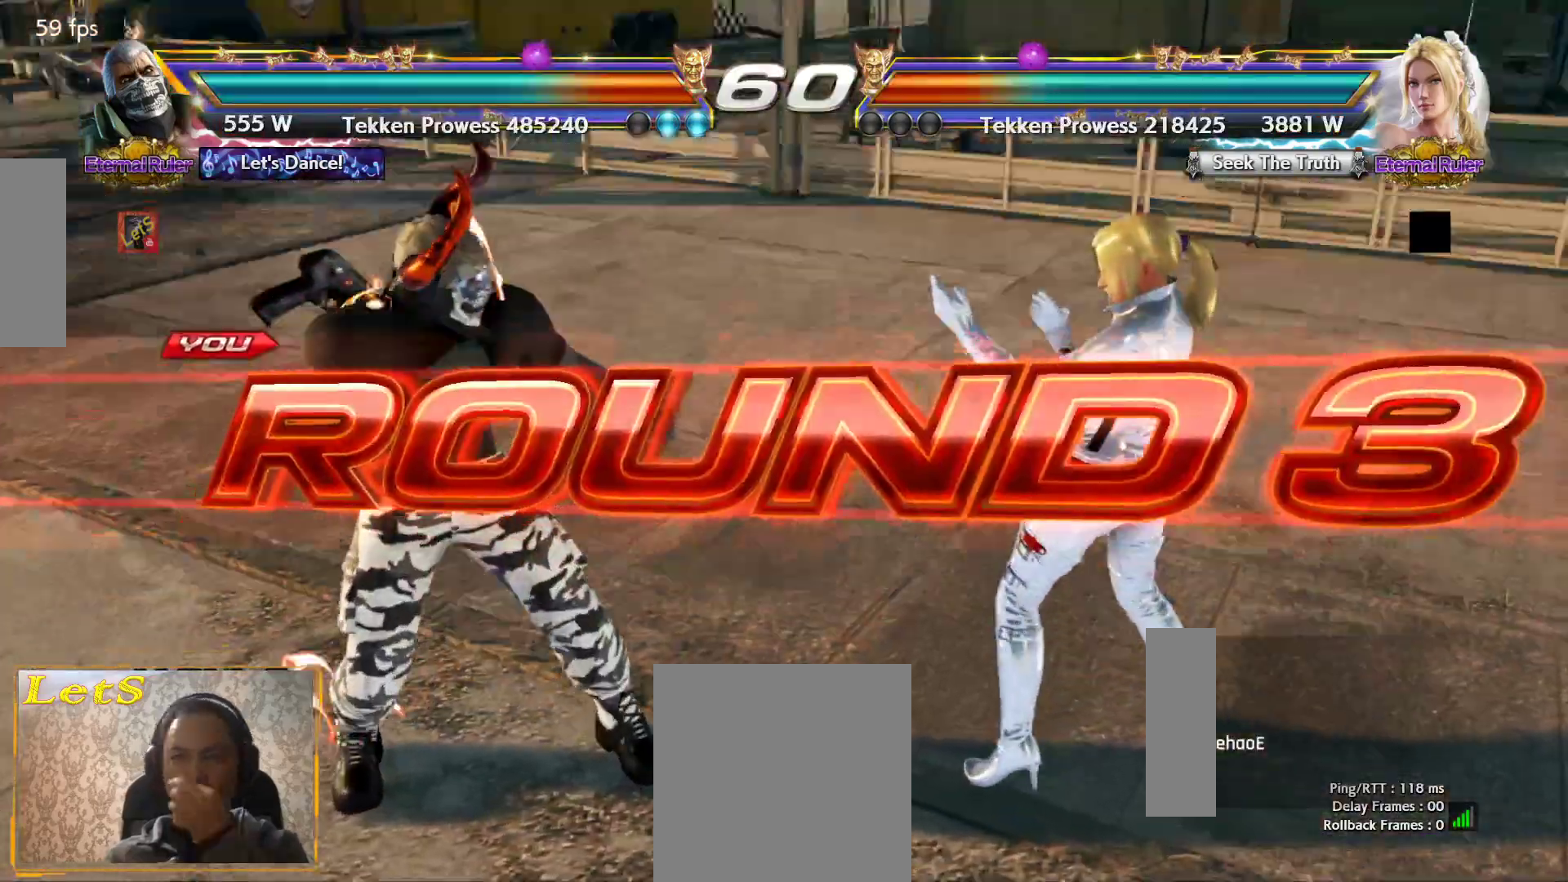
{"buttons": ["START"], "left_stick": "center", "right_stick": "center", "events": [[67, "START", "down"], [200, "START", "up"], [267, "START", "down"], [367, "START", "up"], [433, "START", "down"]]}
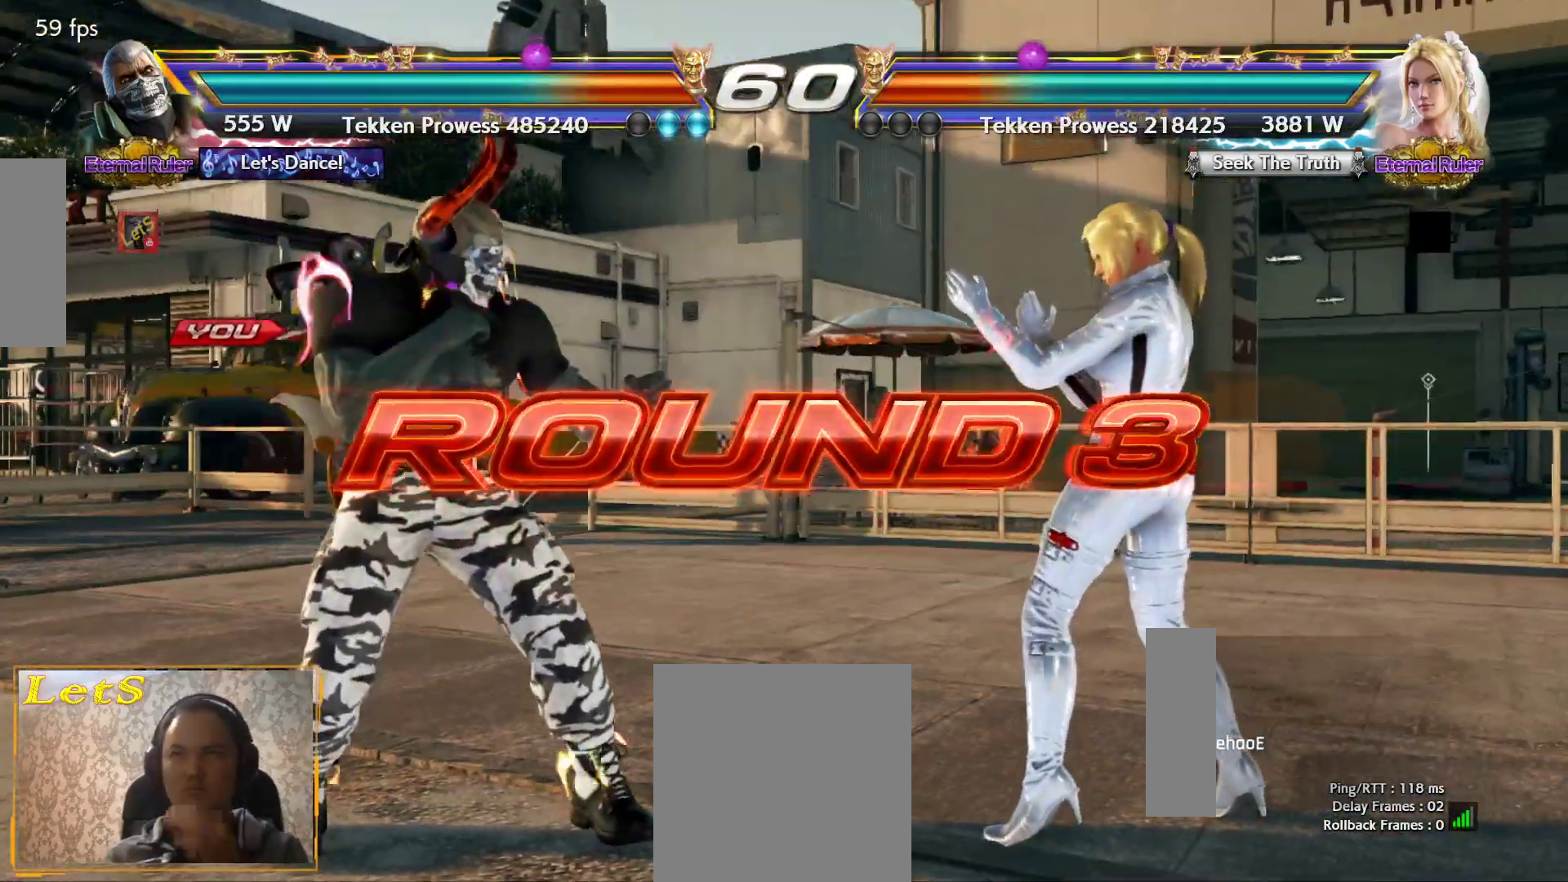
{"buttons": ["DPAD_LEFT"], "left_stick": "center", "right_stick": "center"}
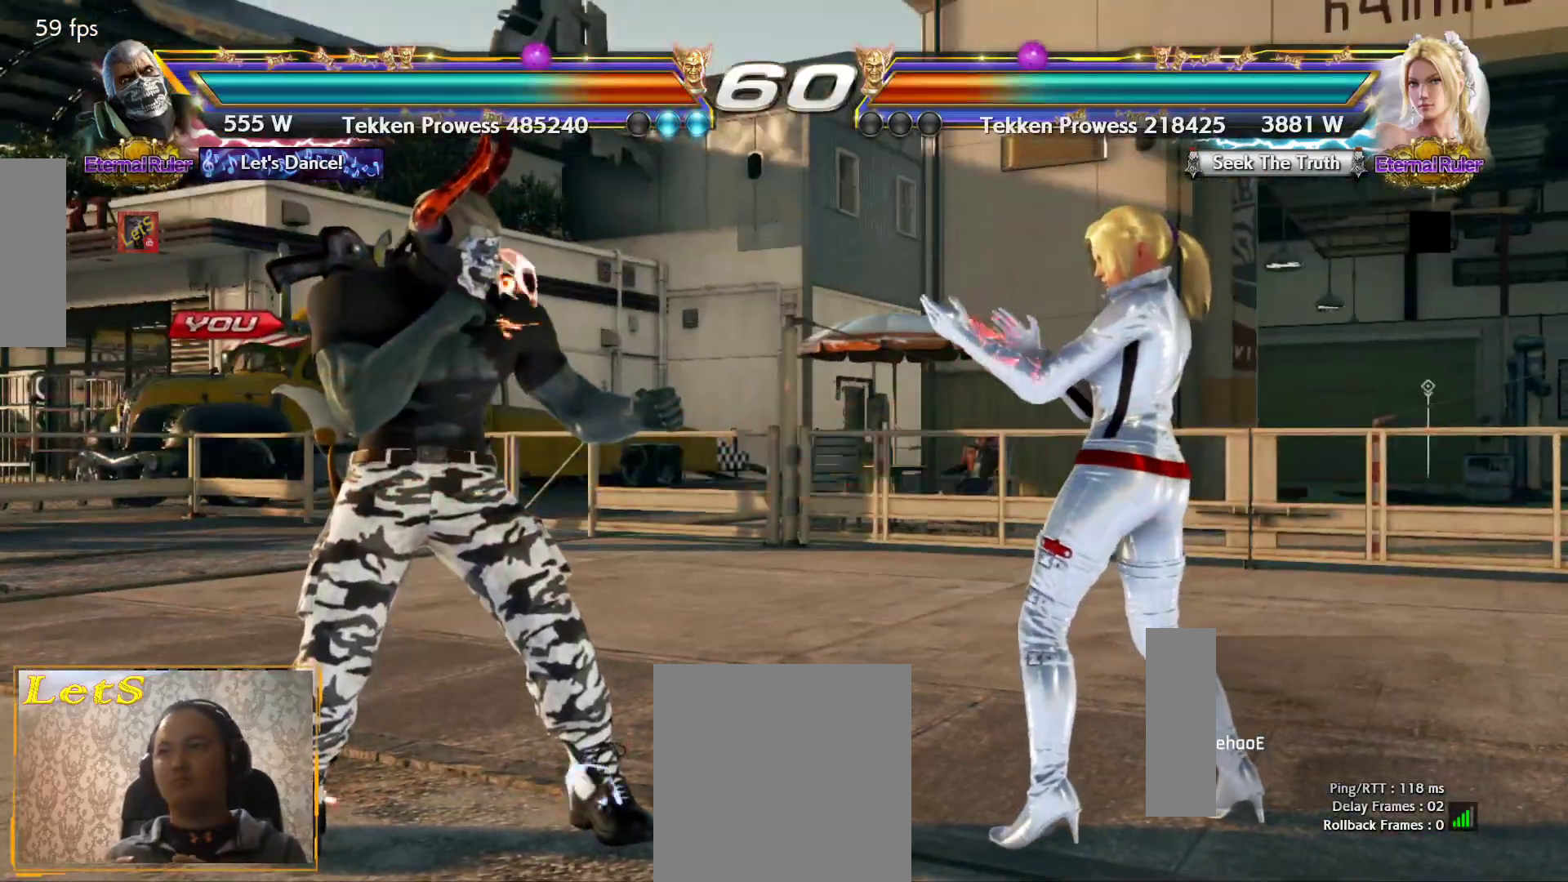
{"buttons": [], "left_stick": "center", "right_stick": "center", "events": [[100, "DPAD_DOWN", "down"], [100, "DPAD_LEFT", "up"], [200, "DPAD_RIGHT", "down"], [233, "DPAD_DOWN", "up"], [367, "DPAD_RIGHT", "up"]]}
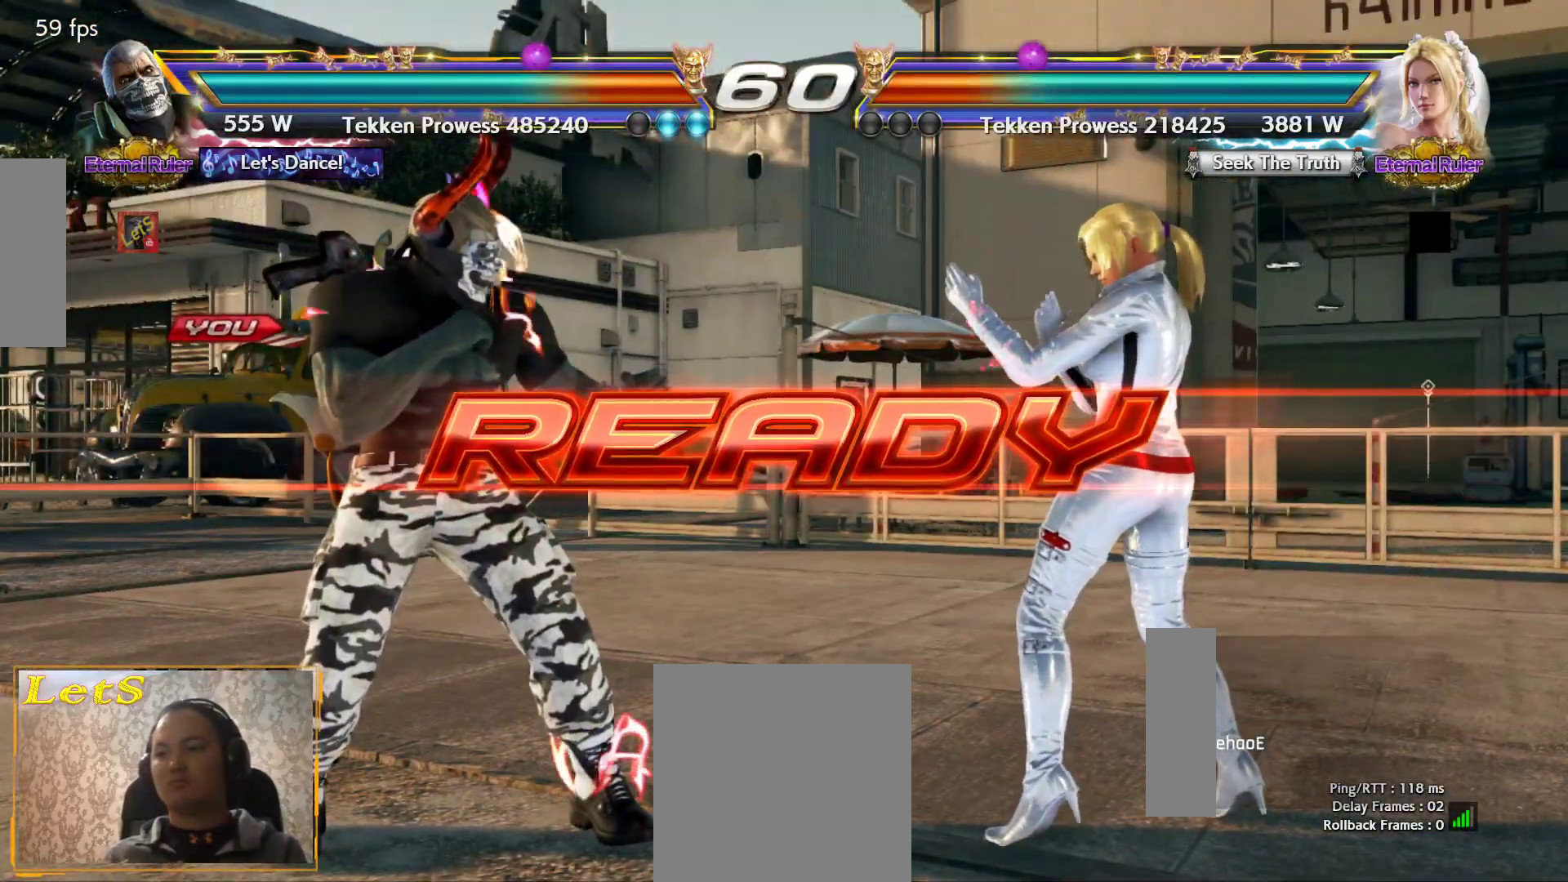
{"buttons": [], "left_stick": "center", "right_stick": "center", "events": []}
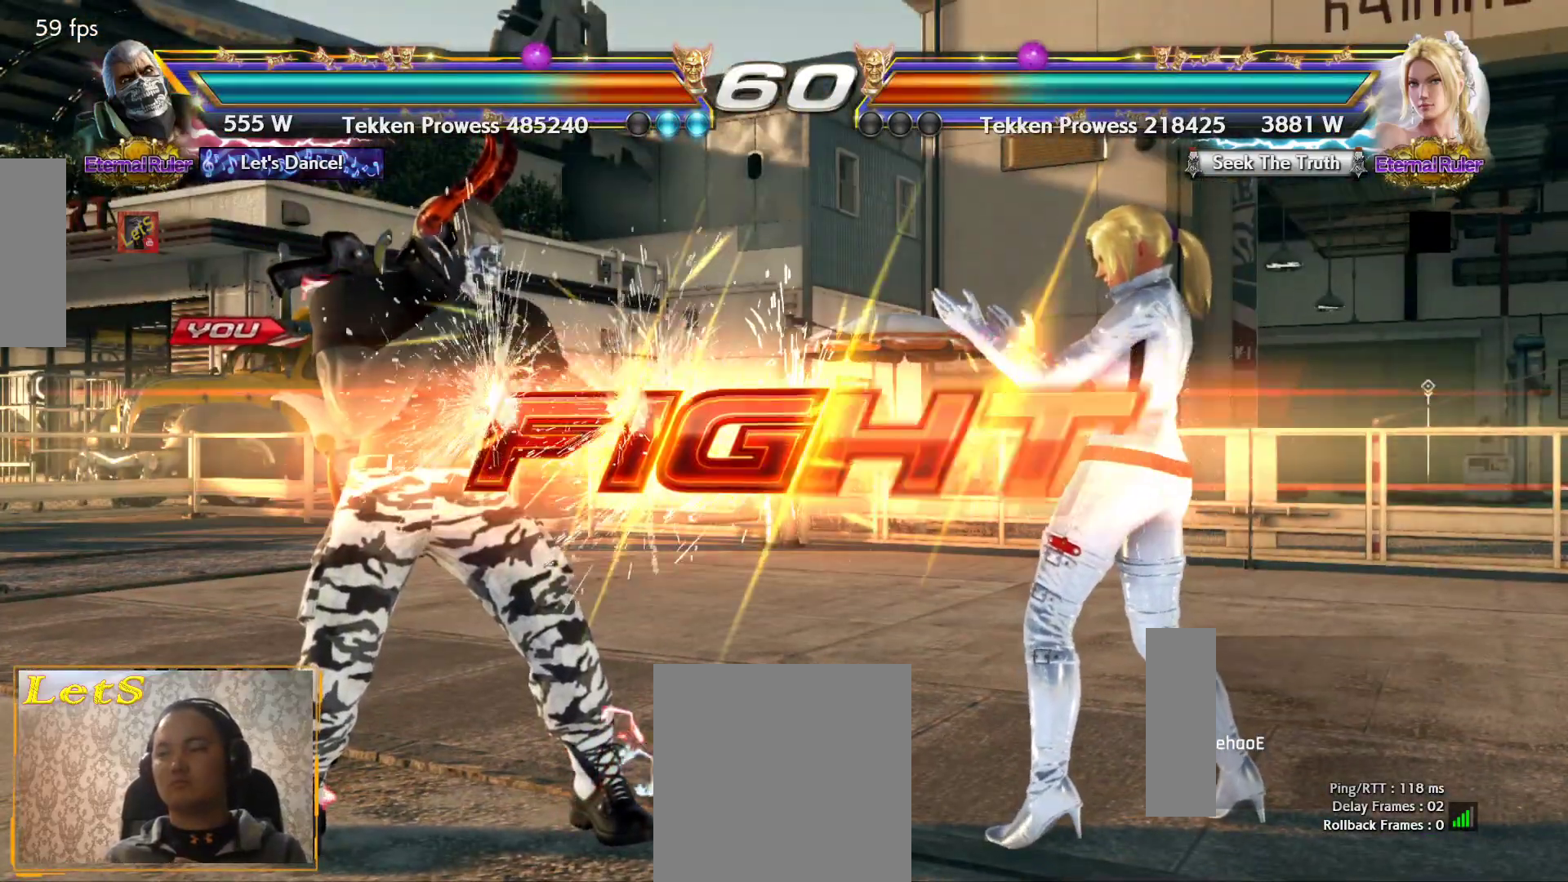
{"buttons": [], "left_stick": "center", "right_stick": "center", "events": [[367, "DPAD_DOWN", "down"], [433, "DPAD_DOWN", "up"]]}
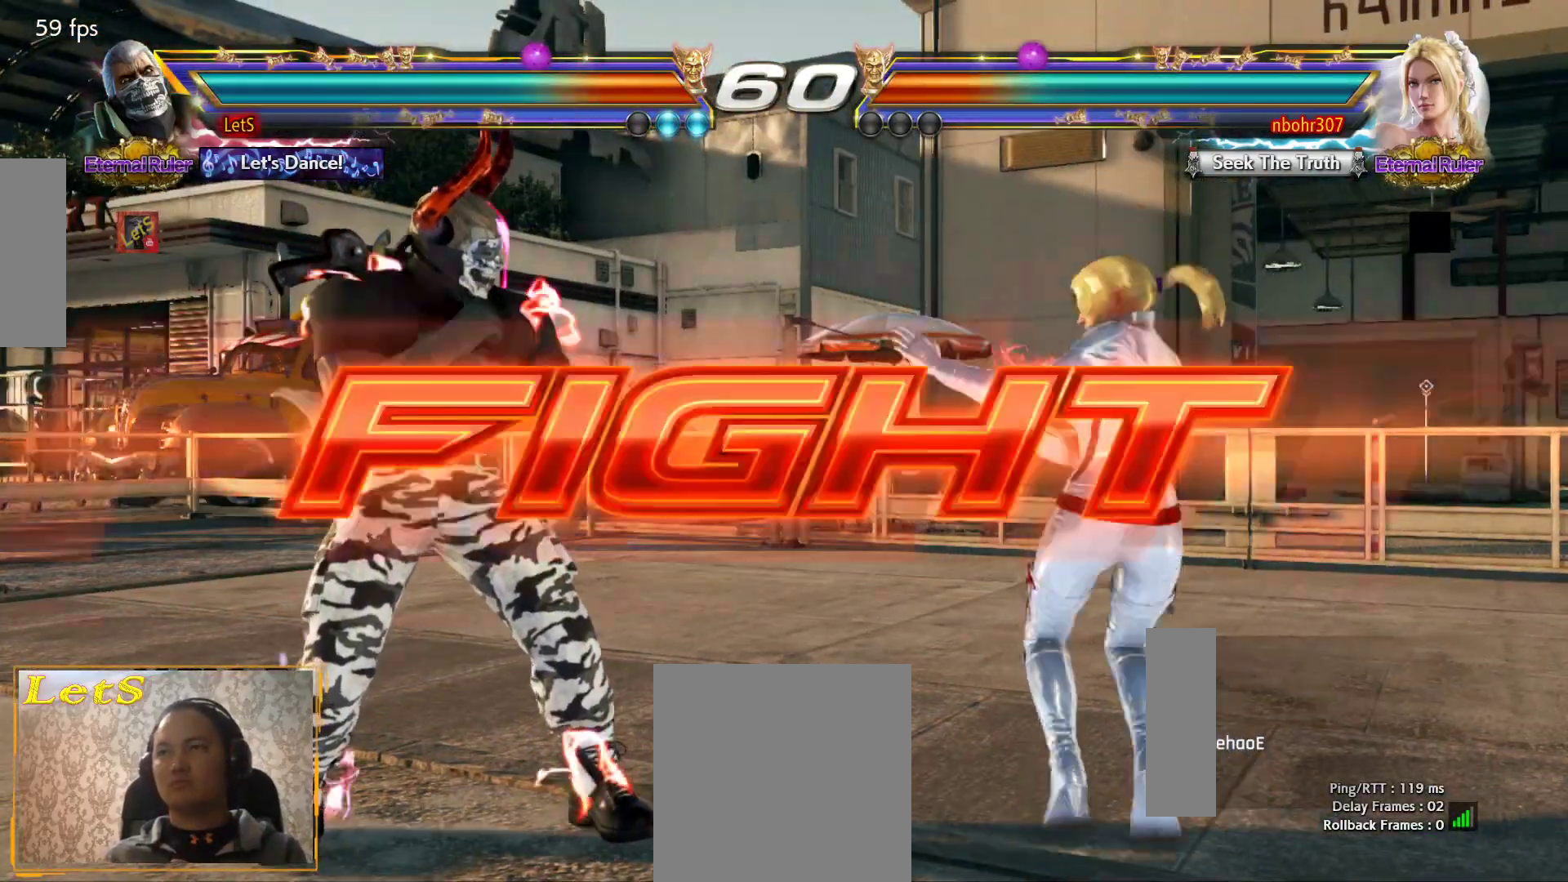
{"buttons": ["DPAD_DOWN", "DPAD_LEFT"], "left_stick": "center", "right_stick": "center", "events": [[100, "DPAD_LEFT", "down"], [167, "DPAD_LEFT", "up"], [233, "DPAD_LEFT", "down"], [467, "DPAD_DOWN", "down"]]}
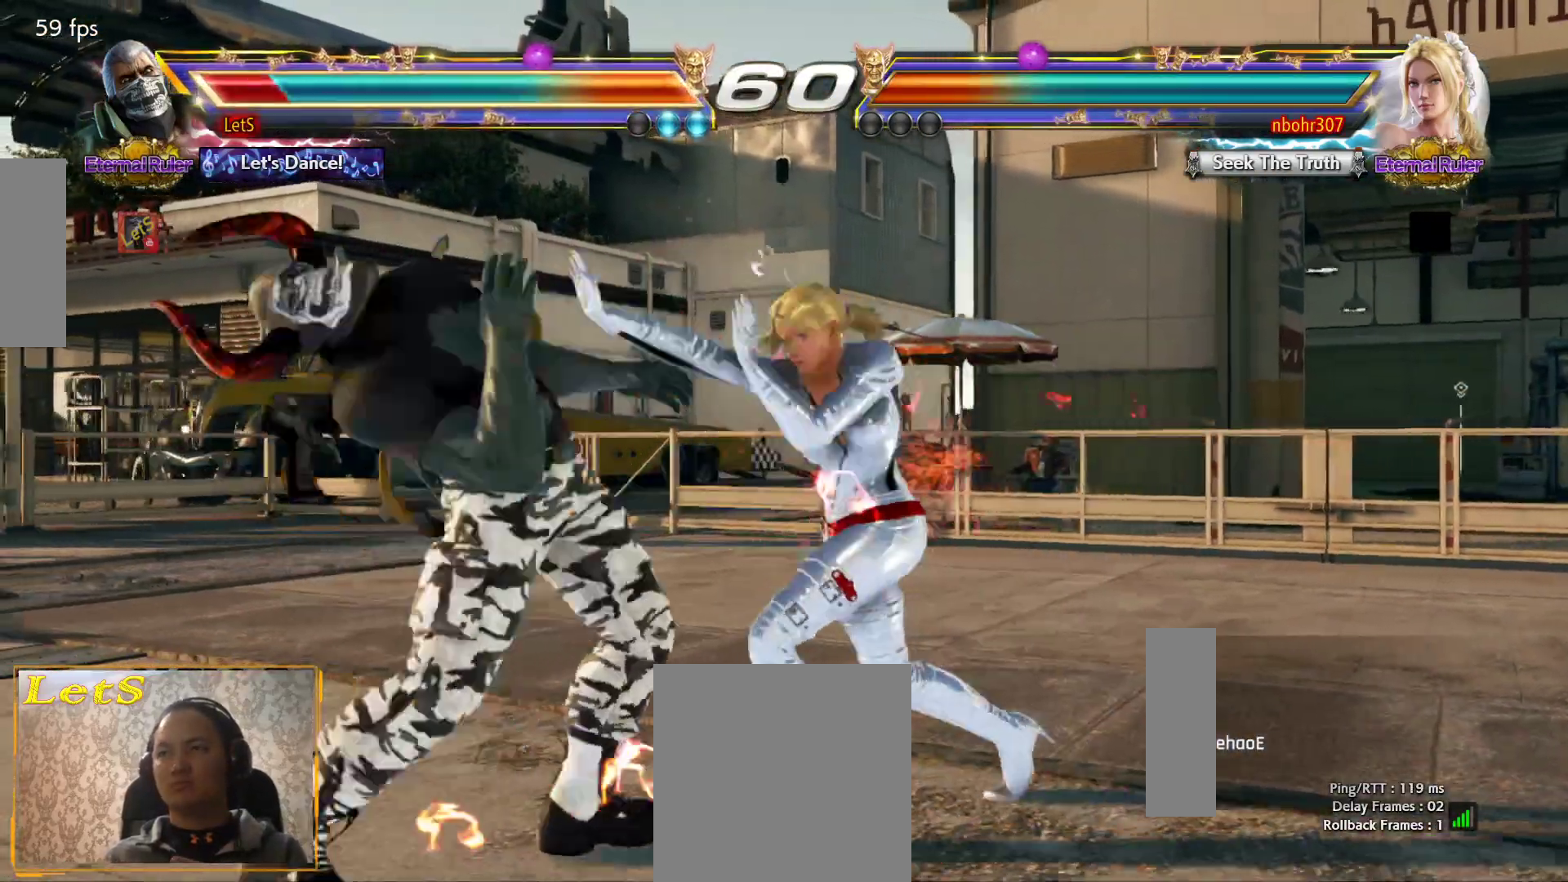
{"buttons": [], "left_stick": "center", "right_stick": "center", "events": [[100, "DPAD_DOWN", "up"], [133, "DPAD_LEFT", "up"], [167, "SQUARE", "down"], [233, "SQUARE", "up"], [400, "DPAD_LEFT", "down"], [500, "DPAD_LEFT", "up"]]}
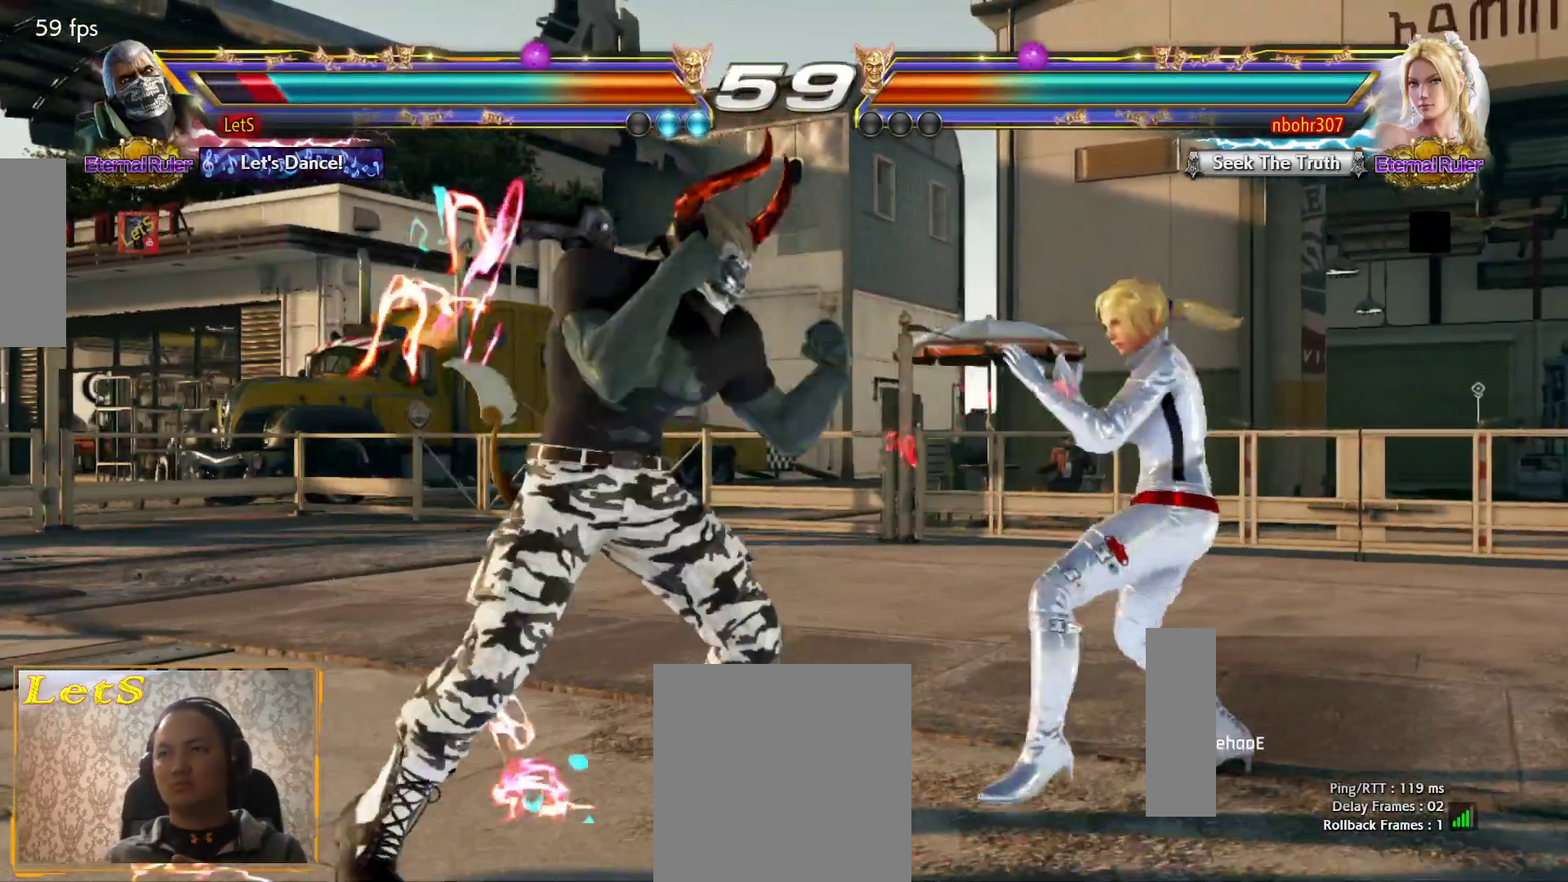
{"buttons": ["SQUARE", "DPAD_LEFT"], "left_stick": "center", "right_stick": "center", "events": [[33, "DPAD_LEFT", "down"], [500, "SQUARE", "down"]]}
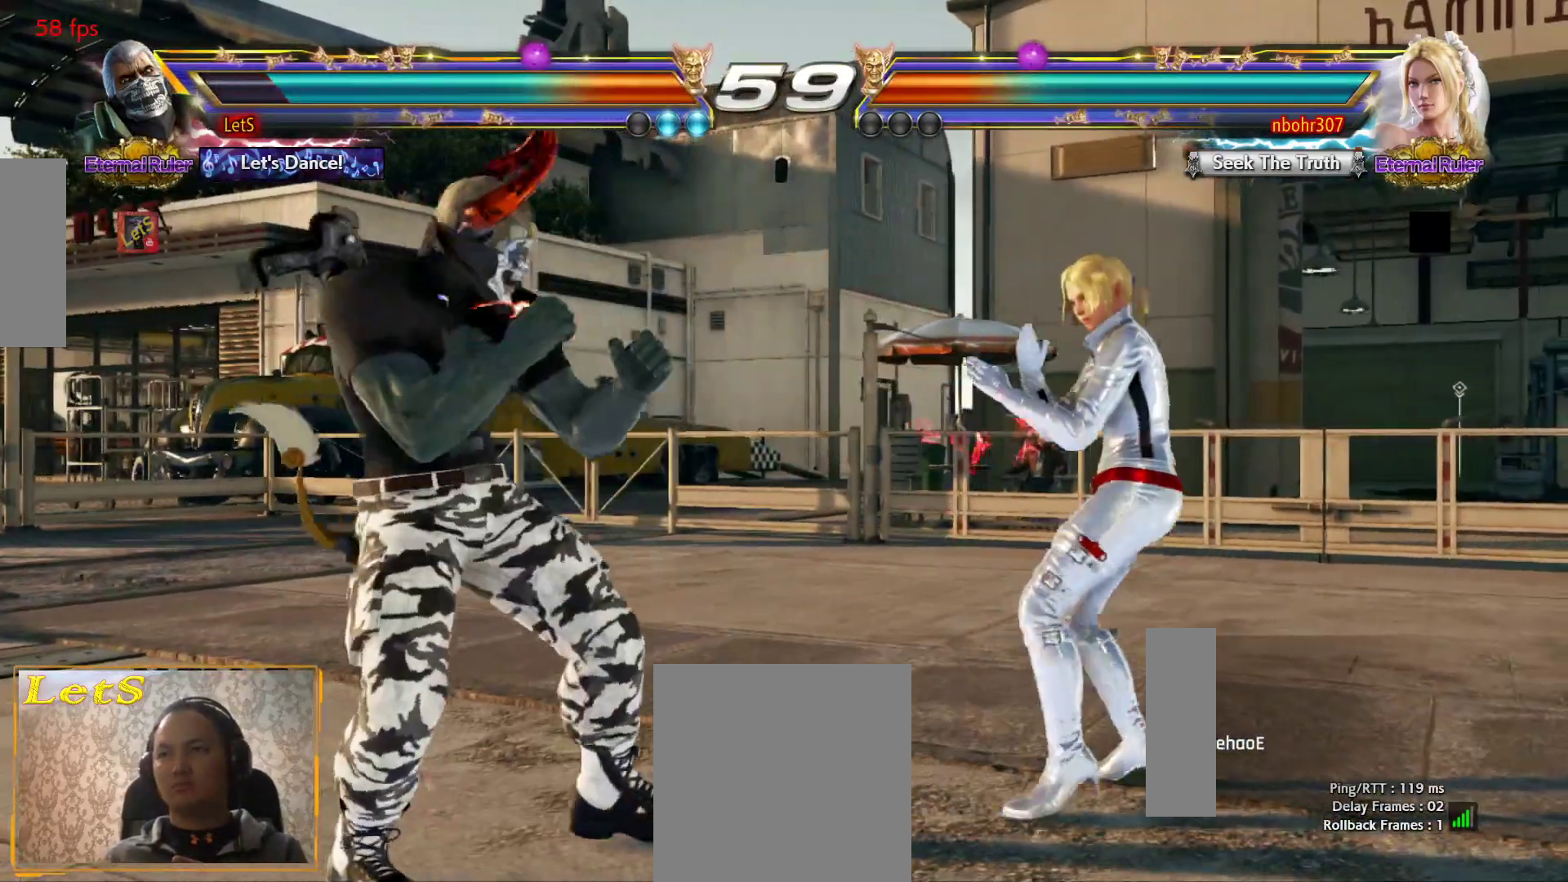
{"buttons": [], "left_stick": "center", "right_stick": "center", "events": [[133, "SQUARE", "up"], [233, "DPAD_LEFT", "up"]]}
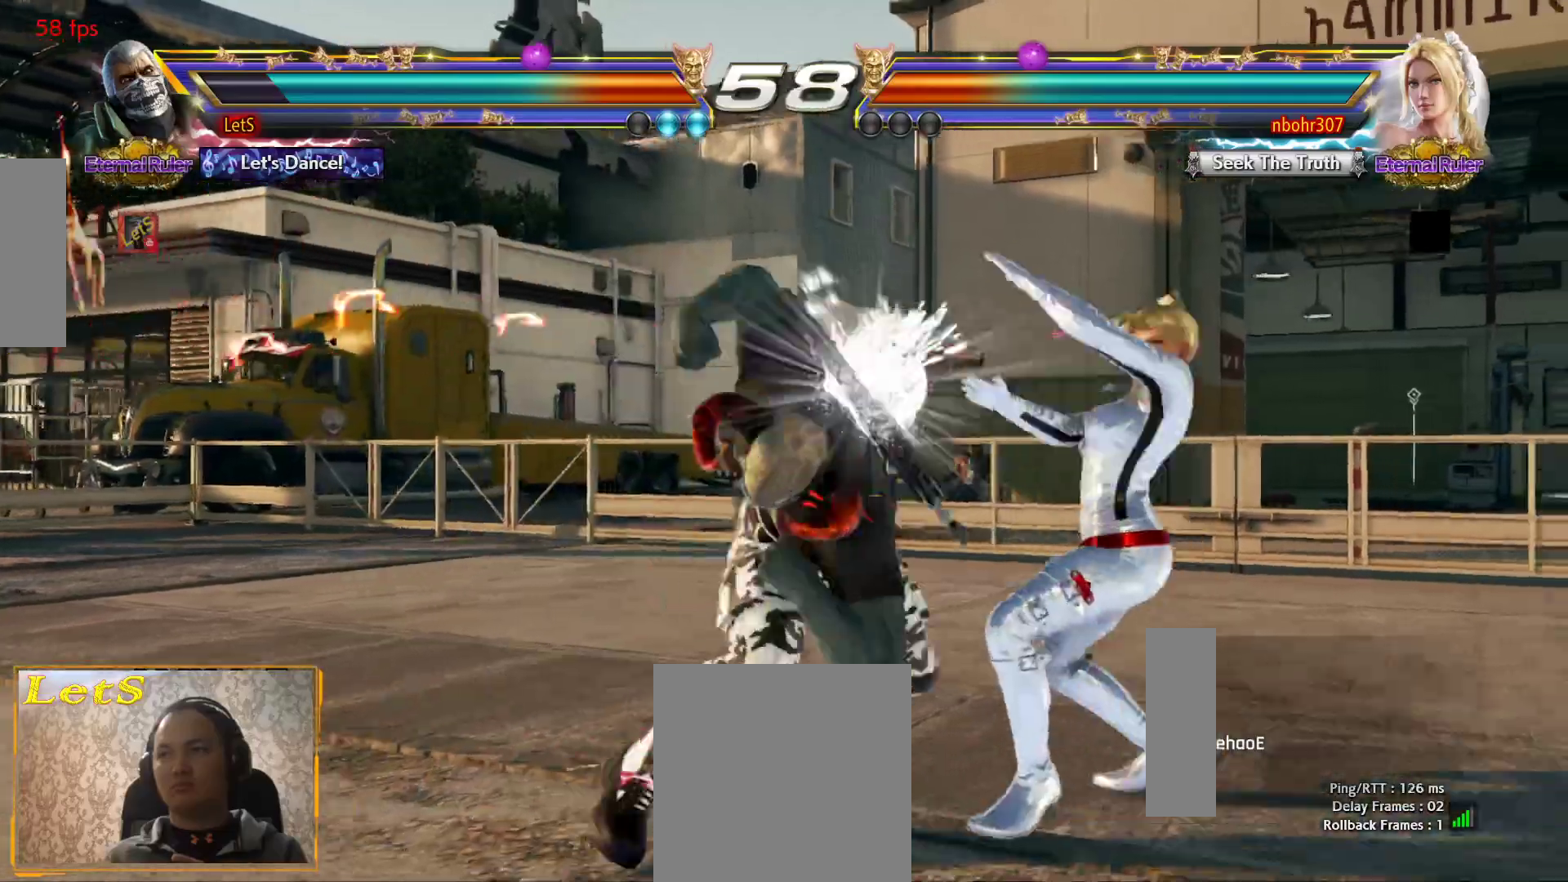
{"buttons": ["CROSS", "DPAD_DOWN", "DPAD_RIGHT"], "left_stick": "center", "right_stick": "center", "events": [[467, "DPAD_DOWN", "down"], [467, "DPAD_RIGHT", "down"], [500, "CROSS", "down"]]}
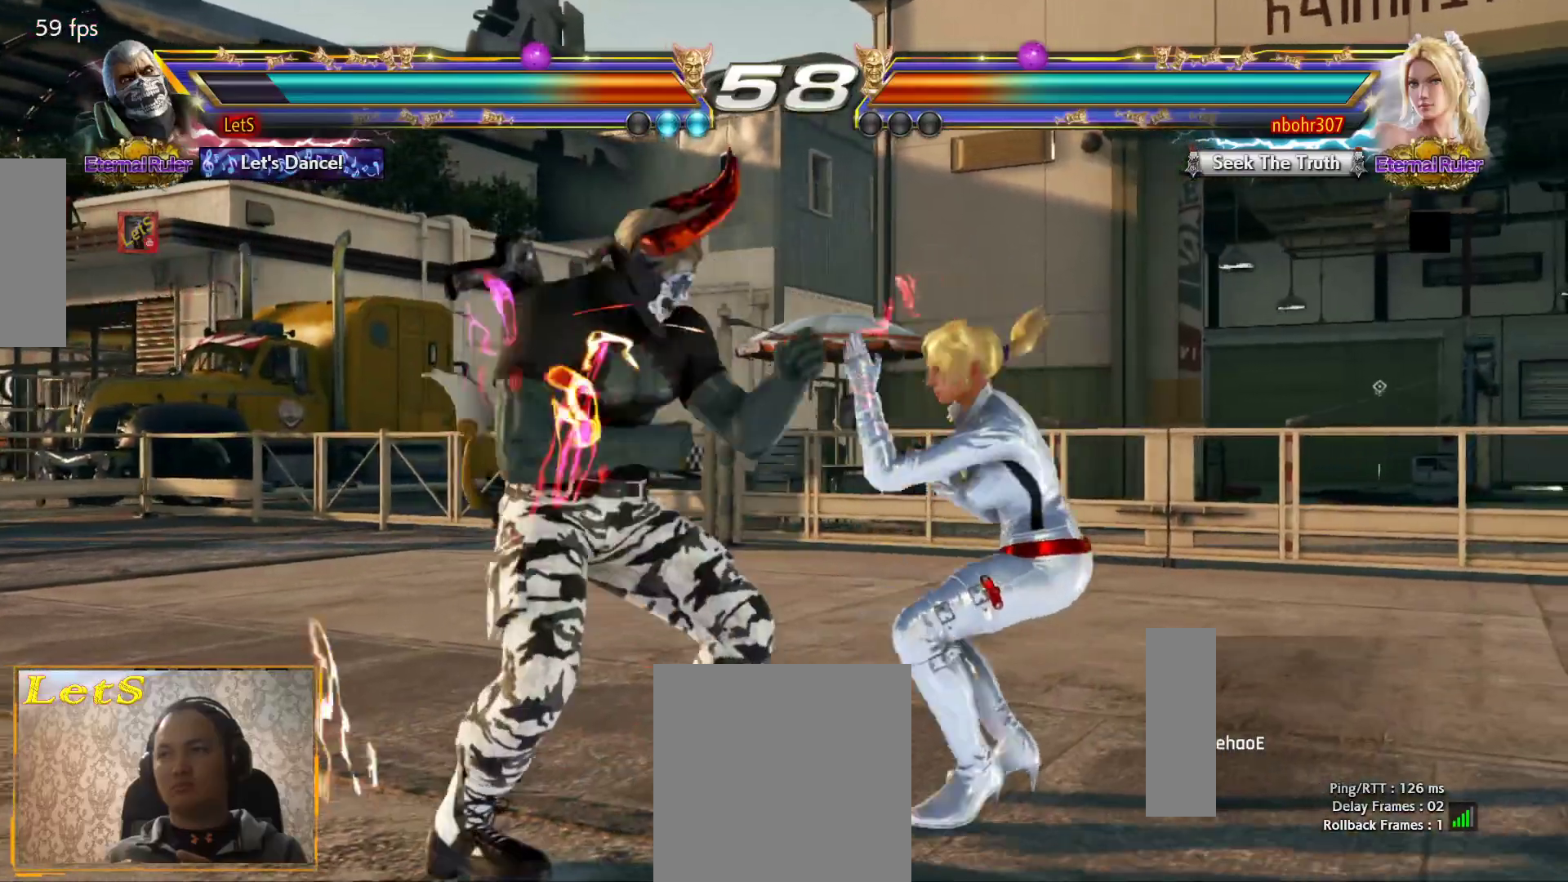
{"buttons": [], "left_stick": "center", "right_stick": "center", "events": [[167, "CROSS", "up"], [167, "DPAD_DOWN", "up"], [167, "DPAD_RIGHT", "up"]]}
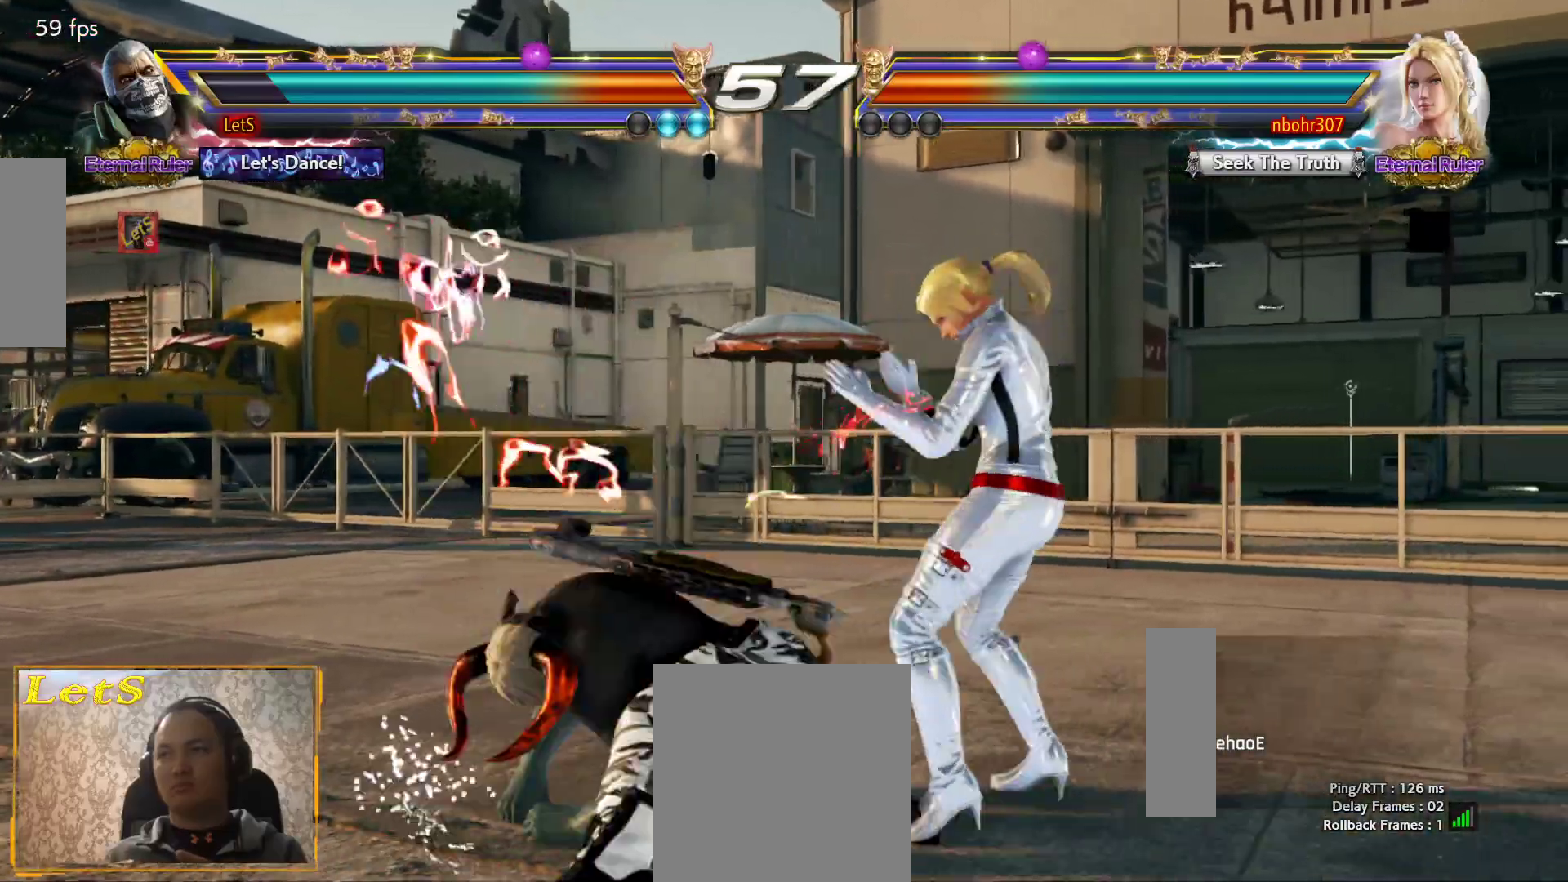
{"buttons": ["DPAD_LEFT"], "left_stick": "center", "right_stick": "center", "events": [[433, "DPAD_LEFT", "down"]]}
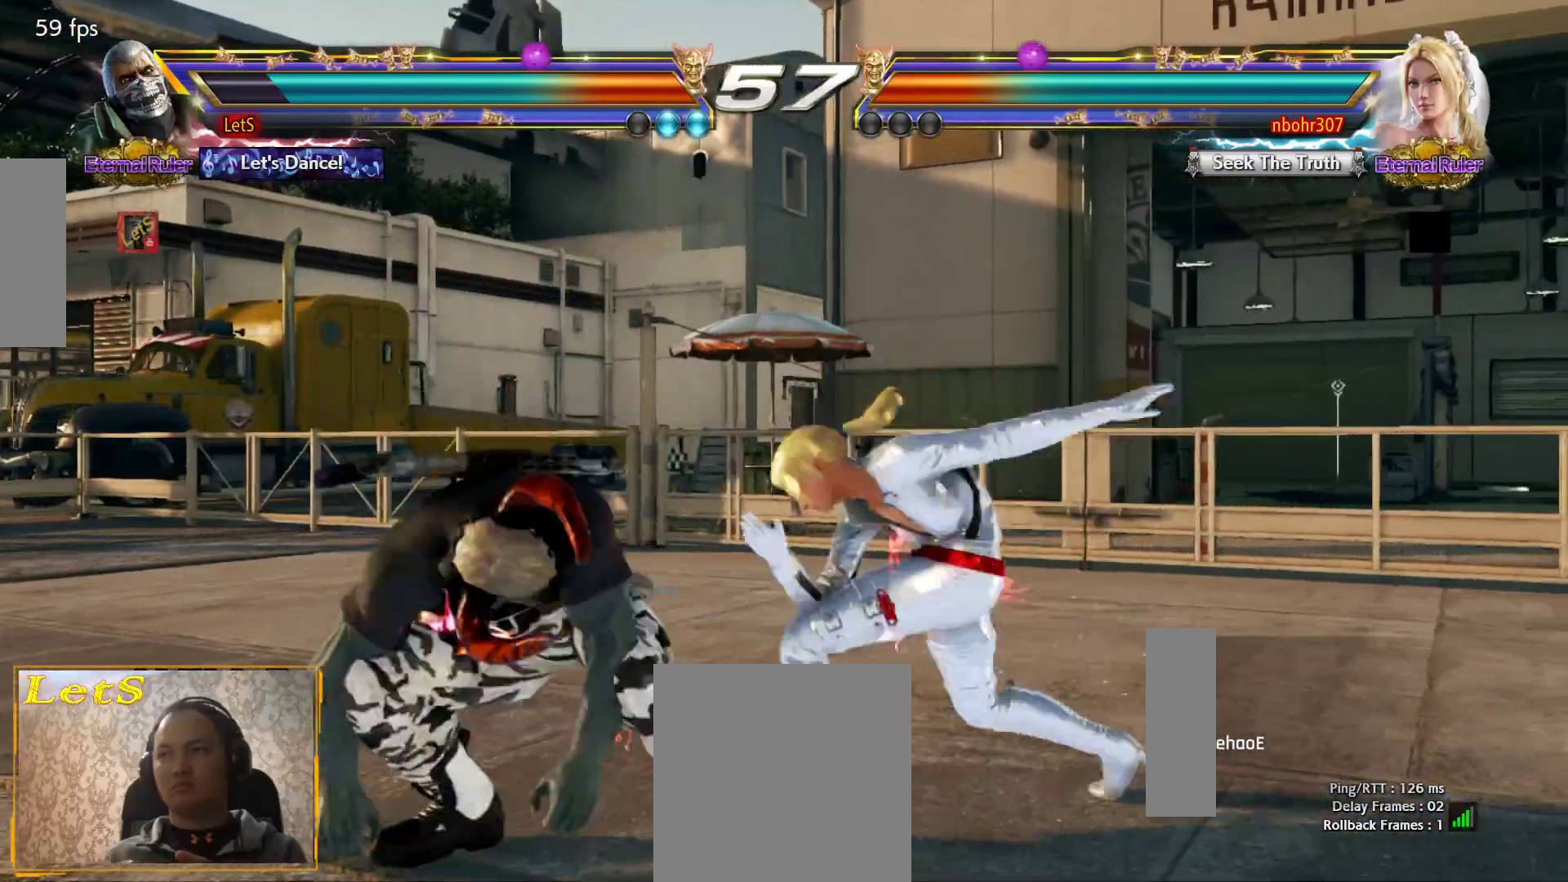
{"buttons": ["CROSS", "DPAD_LEFT"], "left_stick": "center", "right_stick": "center", "events": [[500, "CROSS", "down"]]}
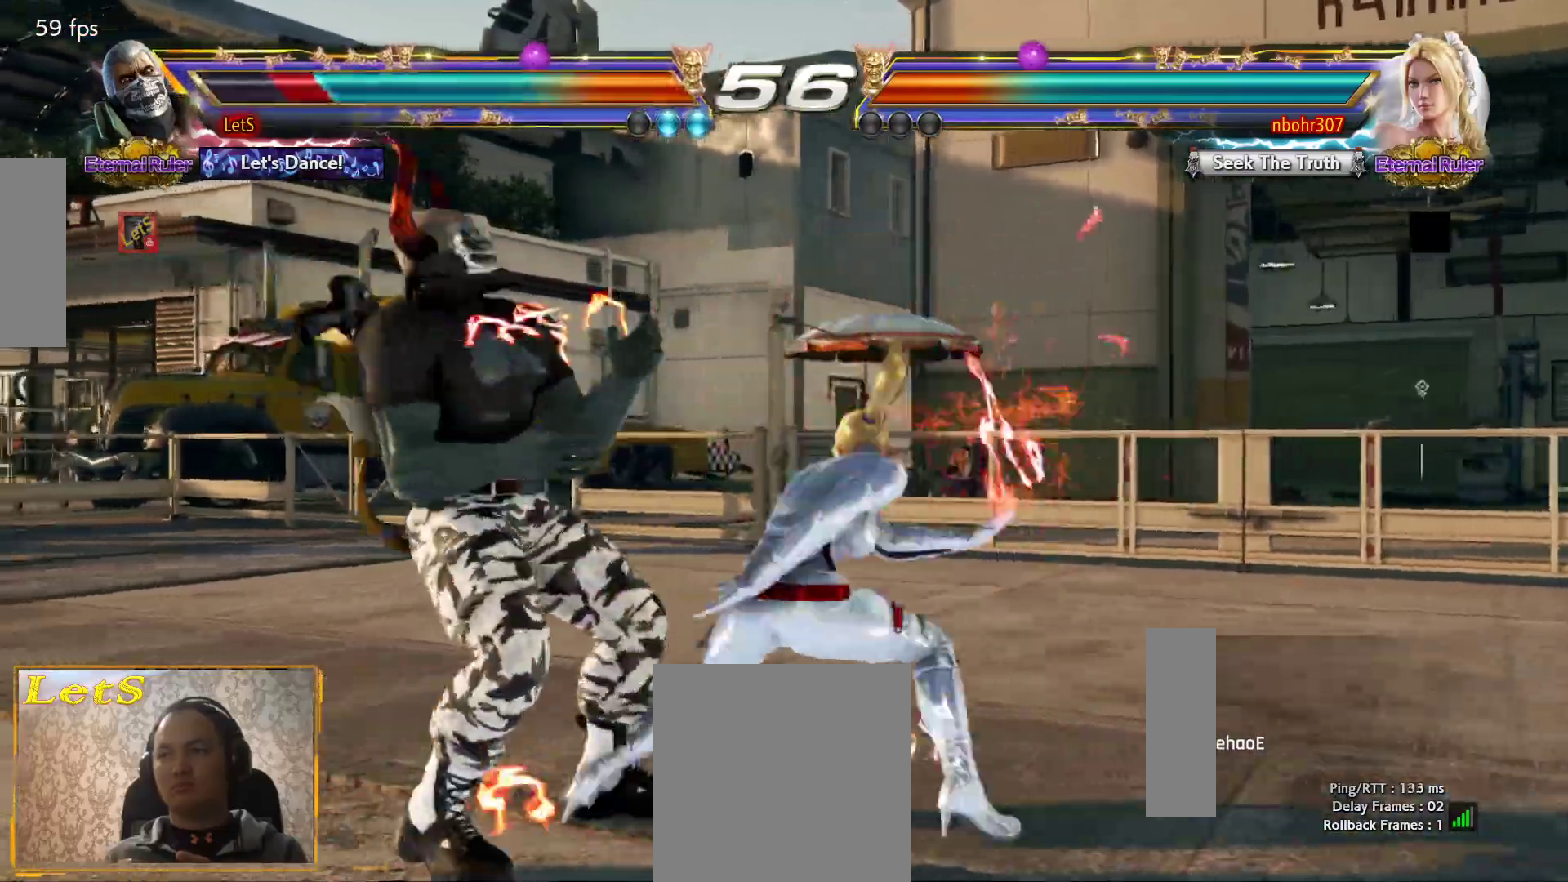
{"buttons": ["SQUARE"], "left_stick": "center", "right_stick": "center", "events": [[67, "DPAD_LEFT", "up"], [100, "CROSS", "up"], [167, "CROSS", "down"], [267, "CROSS", "up"], [467, "SQUARE", "down"]]}
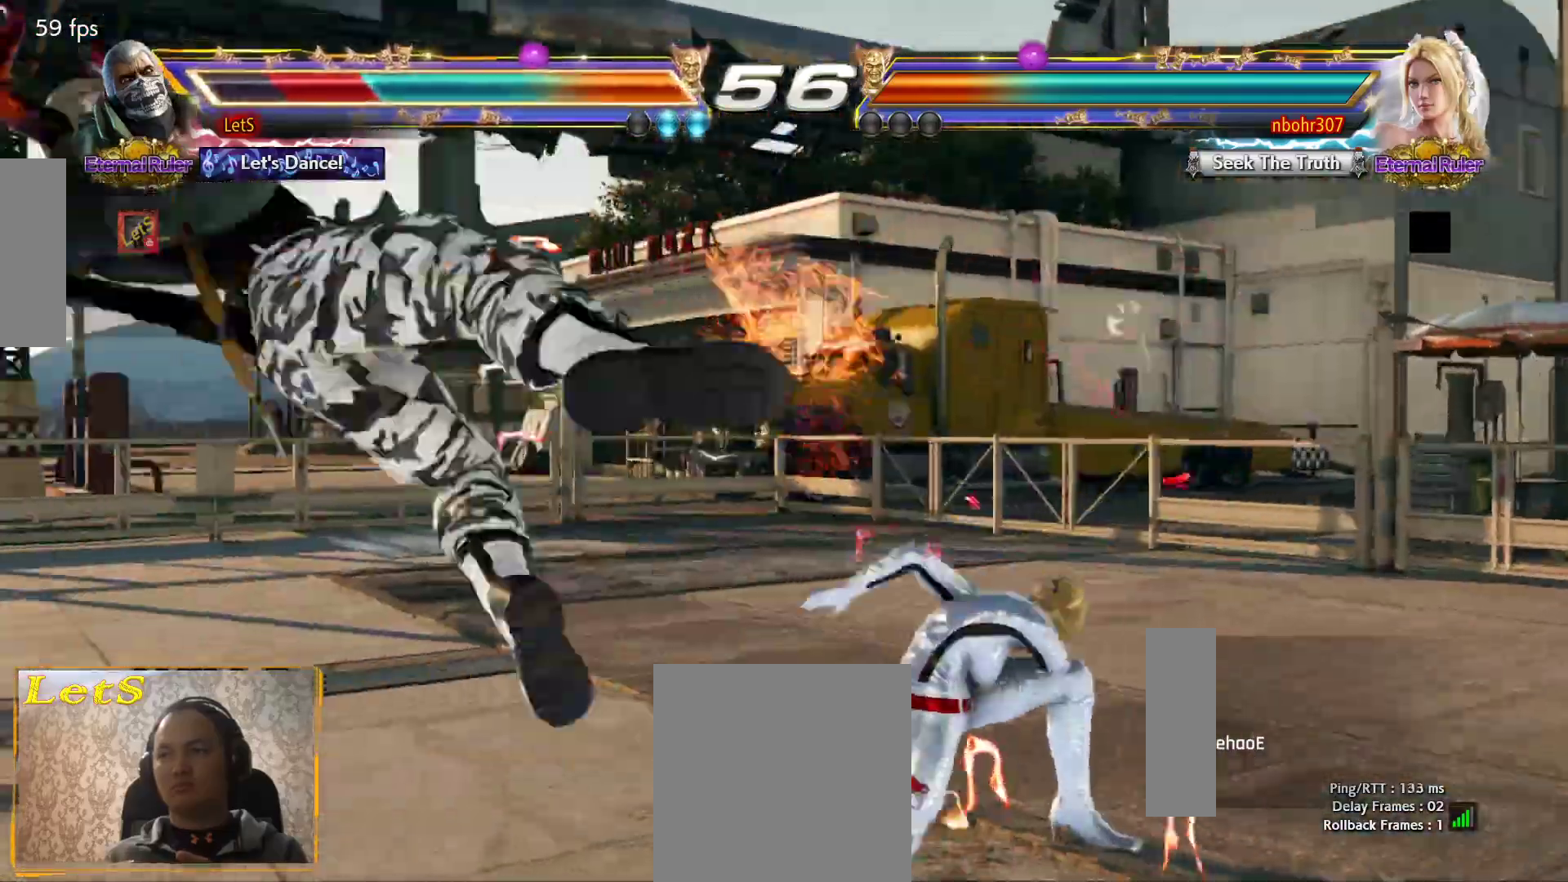
{"buttons": [], "left_stick": "center", "right_stick": "center", "events": [[33, "SQUARE", "up"], [100, "SQUARE", "down"], [200, "SQUARE", "up"], [267, "SQUARE", "down"], [333, "SQUARE", "up"], [400, "SQUARE", "down"], [500, "SQUARE", "up"]]}
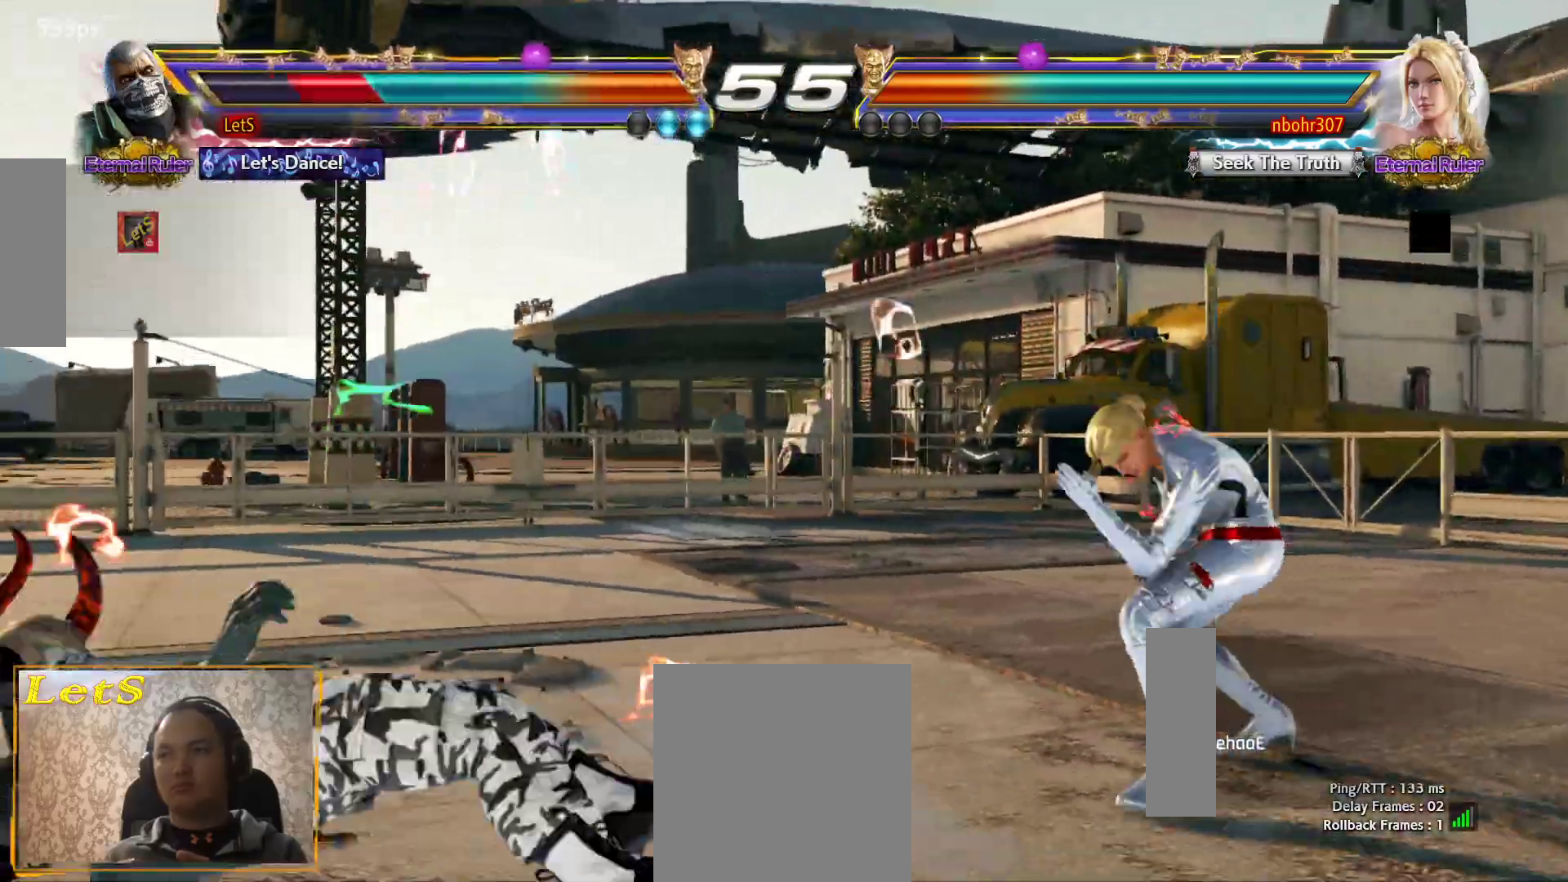
{"buttons": ["DPAD_LEFT"], "left_stick": "center", "right_stick": "center", "events": [[67, "SQUARE", "down"], [167, "SQUARE", "up"], [300, "DPAD_LEFT", "down"], [400, "DPAD_LEFT", "up"], [433, "DPAD_LEFT", "down"]]}
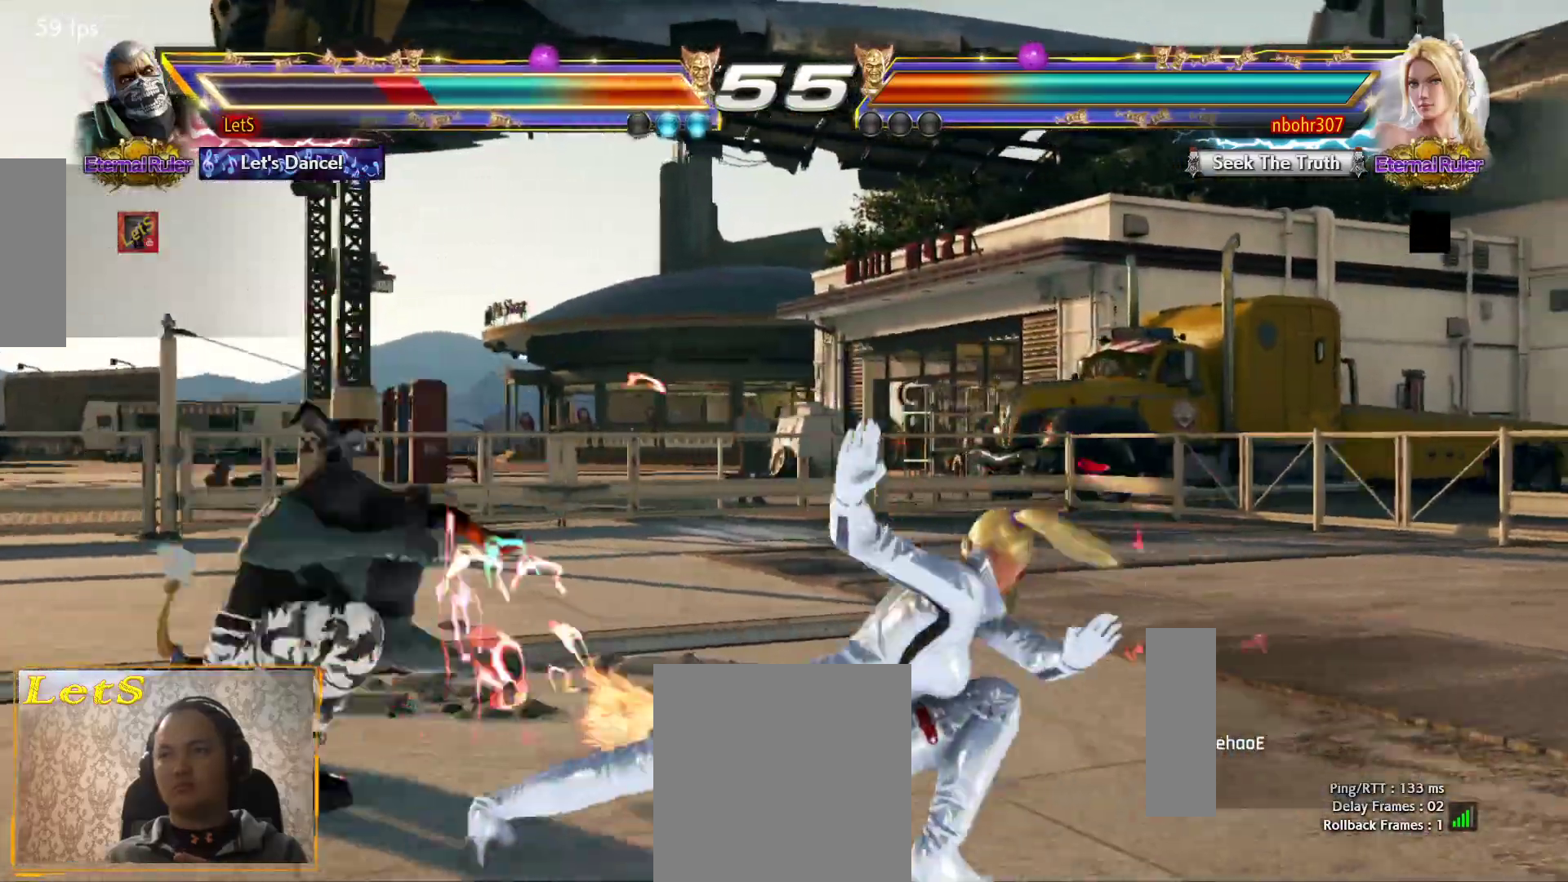
{"buttons": [], "left_stick": "center", "right_stick": "center", "events": [[33, "DPAD_DOWN", "down"], [200, "DPAD_DOWN", "up"], [233, "DPAD_LEFT", "up"], [367, "DPAD_UP", "down"], [467, "DPAD_UP", "up"]]}
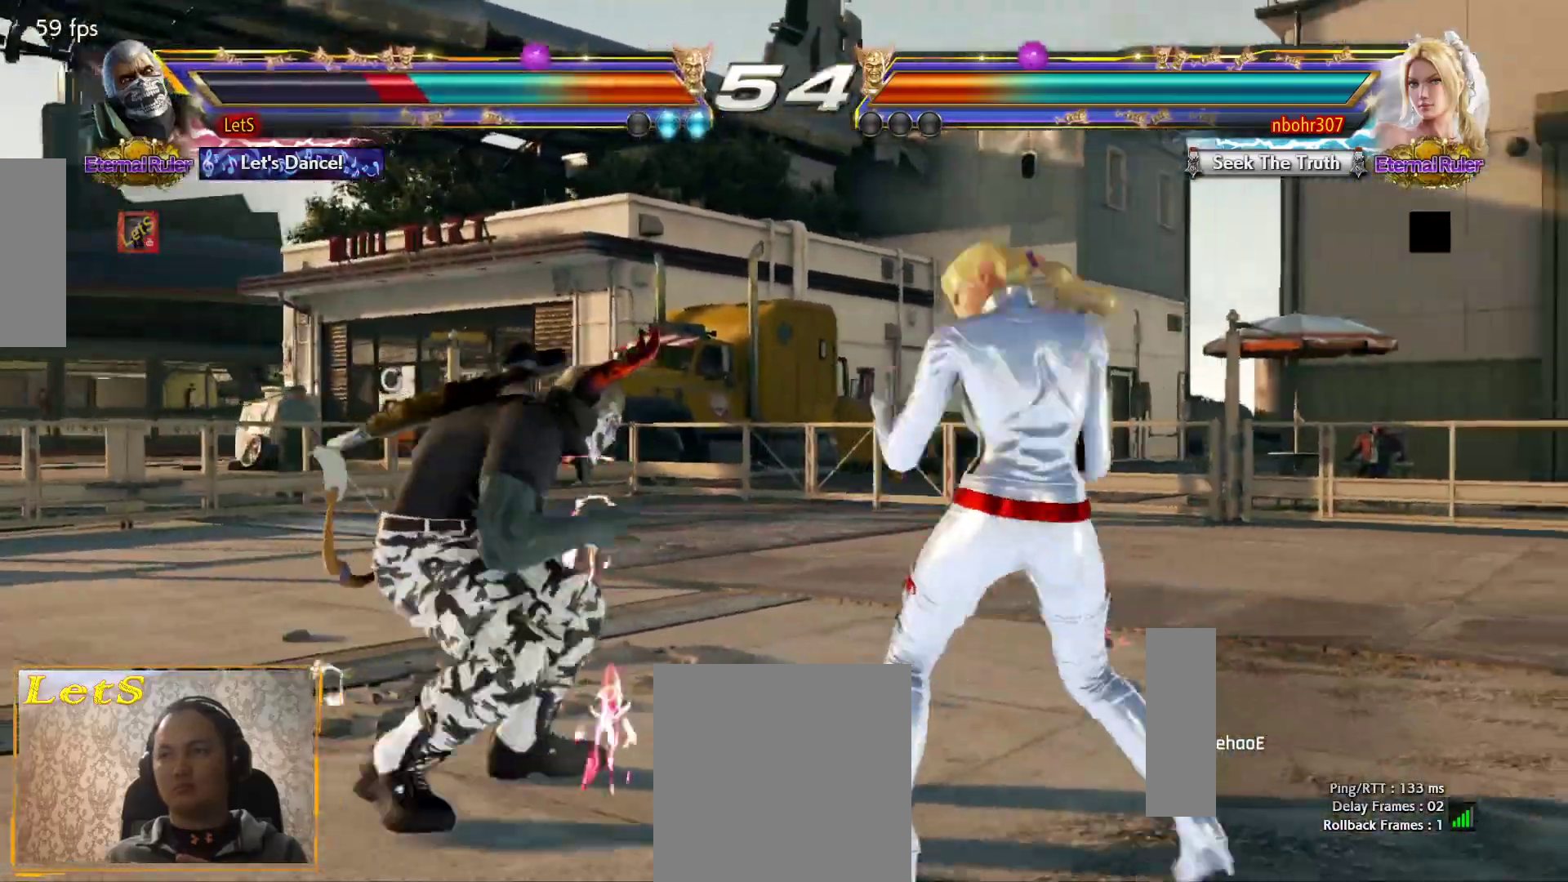
{"buttons": [], "left_stick": "center", "right_stick": "center", "events": [[133, "DPAD_DOWN", "down"], [167, "DPAD_DOWN", "up"], [167, "DPAD_LEFT", "down"], [233, "CROSS", "down"], [233, "DPAD_LEFT", "up"], [300, "CROSS", "up"]]}
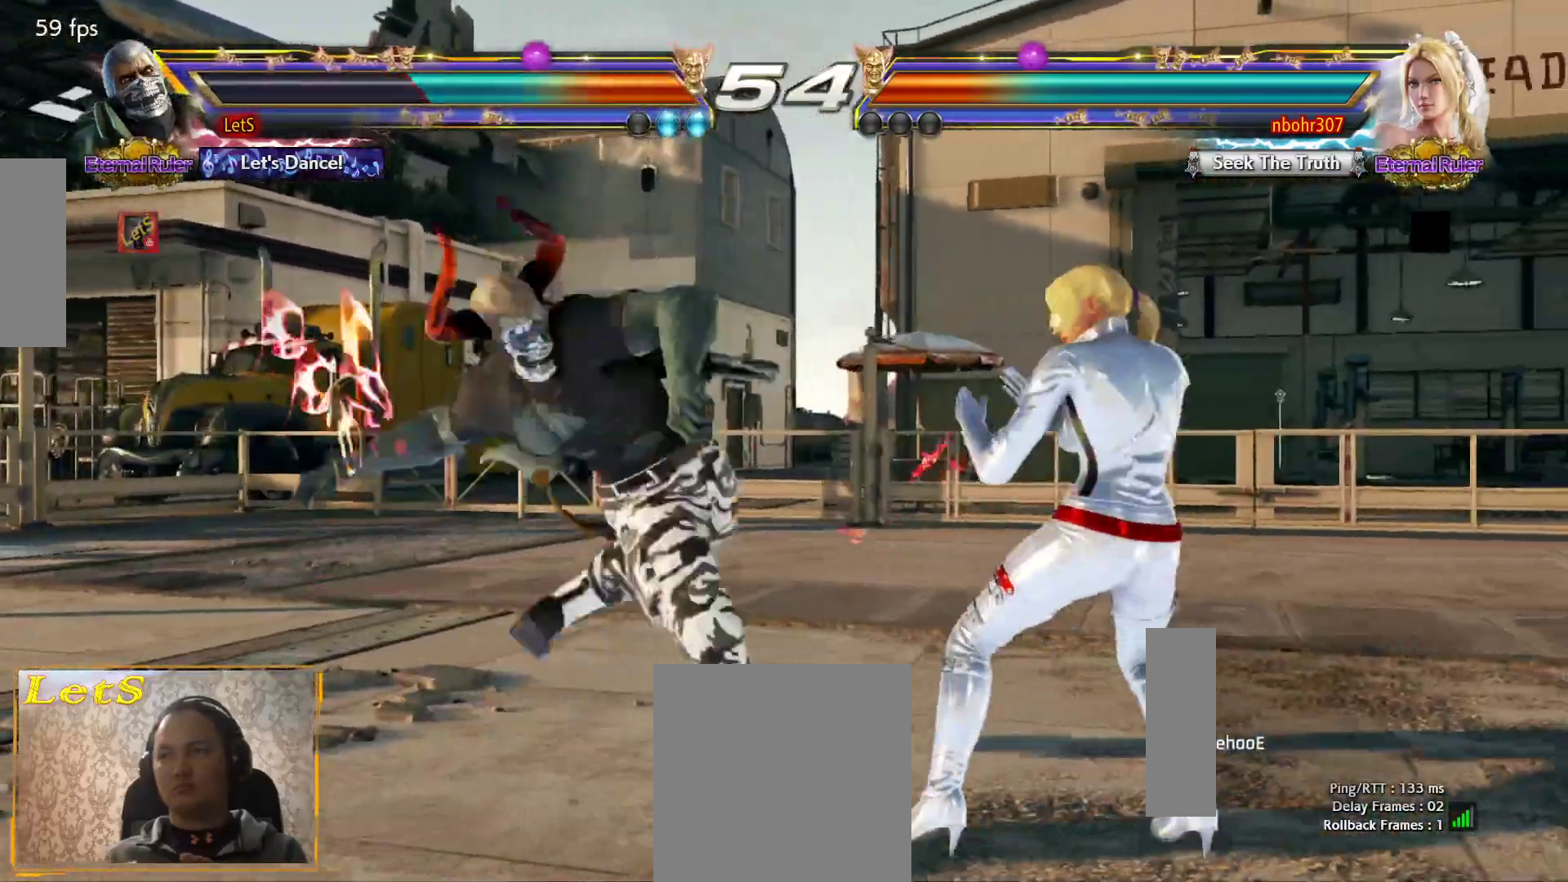
{"buttons": ["DPAD_RIGHT"], "left_stick": "center", "right_stick": "center", "events": [[467, "DPAD_RIGHT", "down"]]}